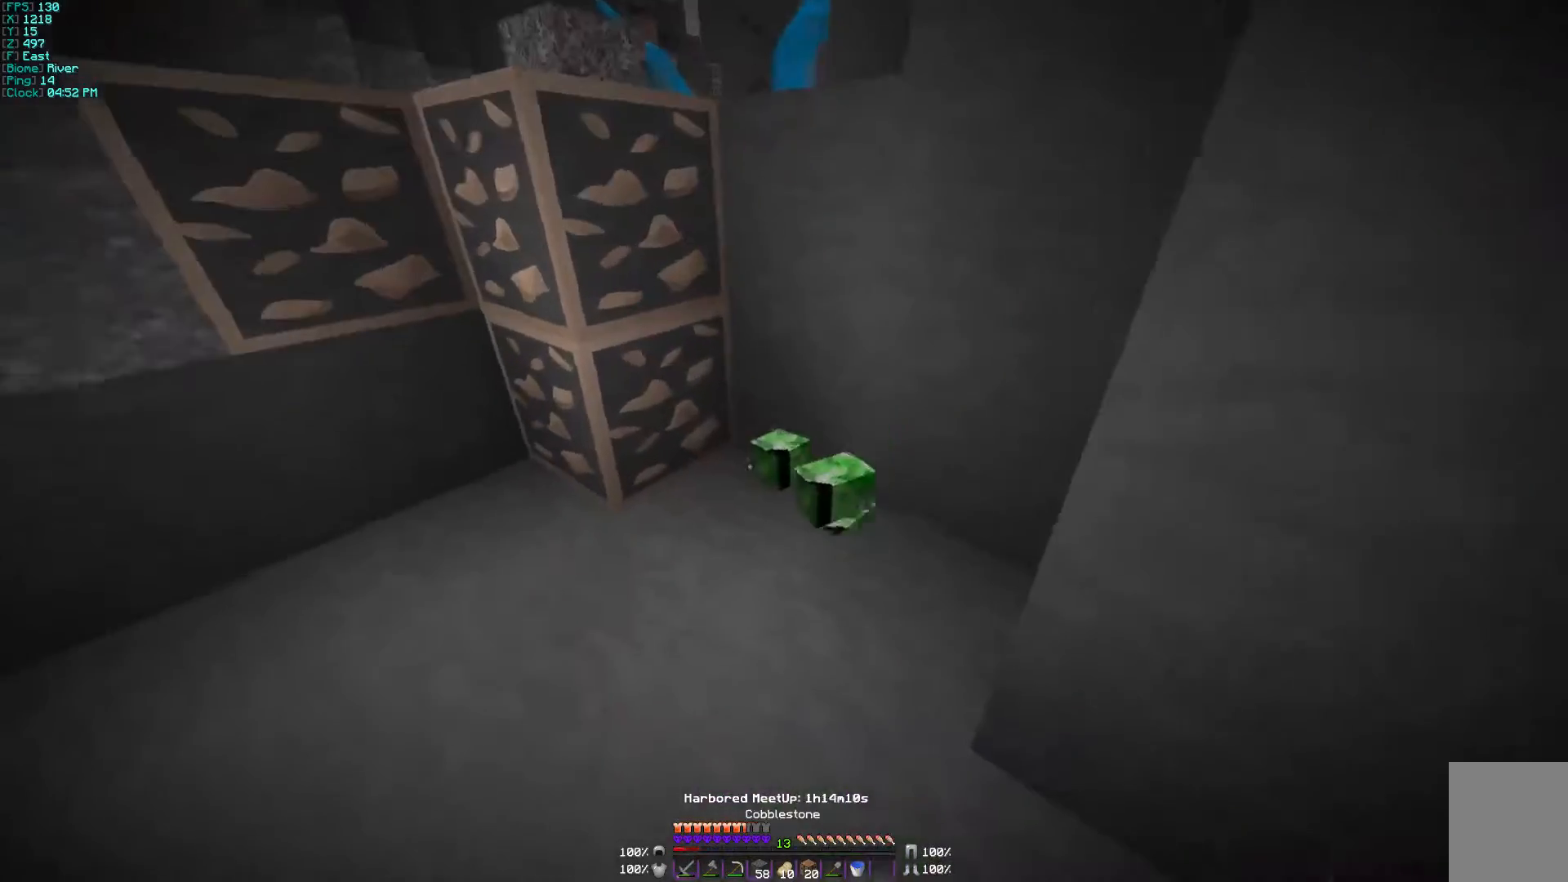
Gameplay with keyboard and mouse; each line is a JSON object with the keys and mouse buttons held at the frame after it. "events" lists presses ("down") and releases ("up") of "a", "d", "s", "w", "mouse_left" and "mouse_right" between this image and that frame as [ms after this image, input, new state], when the widget could be followed in between. "mouse_left", "mouse_right" = the "left", "right" buttons of the "mouse" list. No other keys are recorded. Fast repeated clicks can show as one long hold. Mouse movement is not recorded.
{"keys": ["w"], "mouse": [], "events": [[67, "mouse_right", "up"], [167, "s", "up"], [367, "mouse_right", "down"], [467, "mouse_right", "up"], [467, "w", "down"]]}
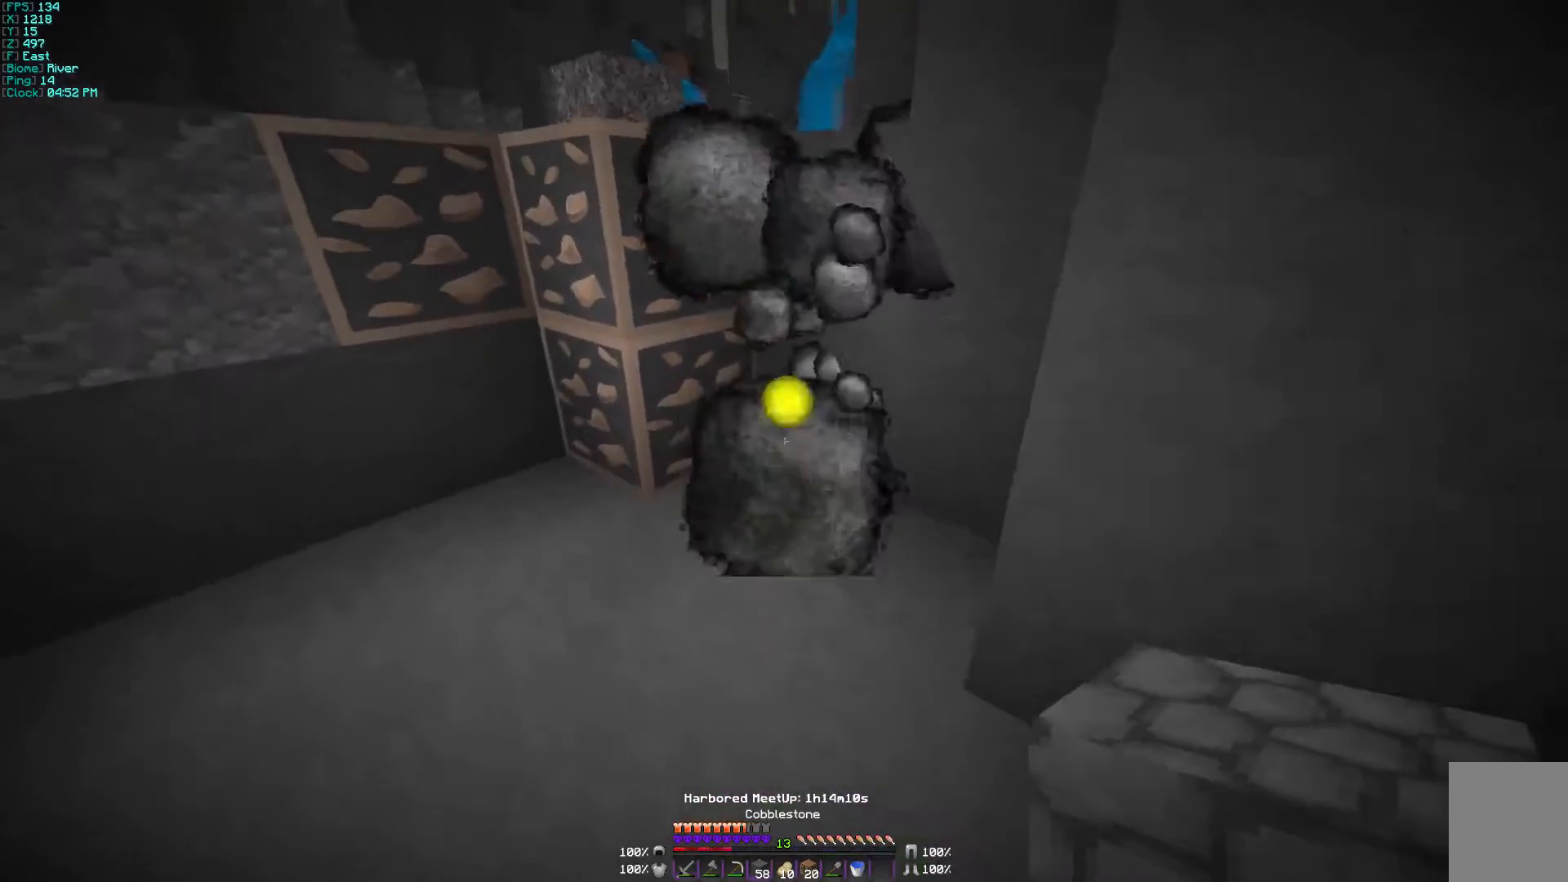
{"keys": [], "mouse": [], "events": [[367, "w", "up"], [433, "mouse_right", "down"], [467, "mouse_right", "up"]]}
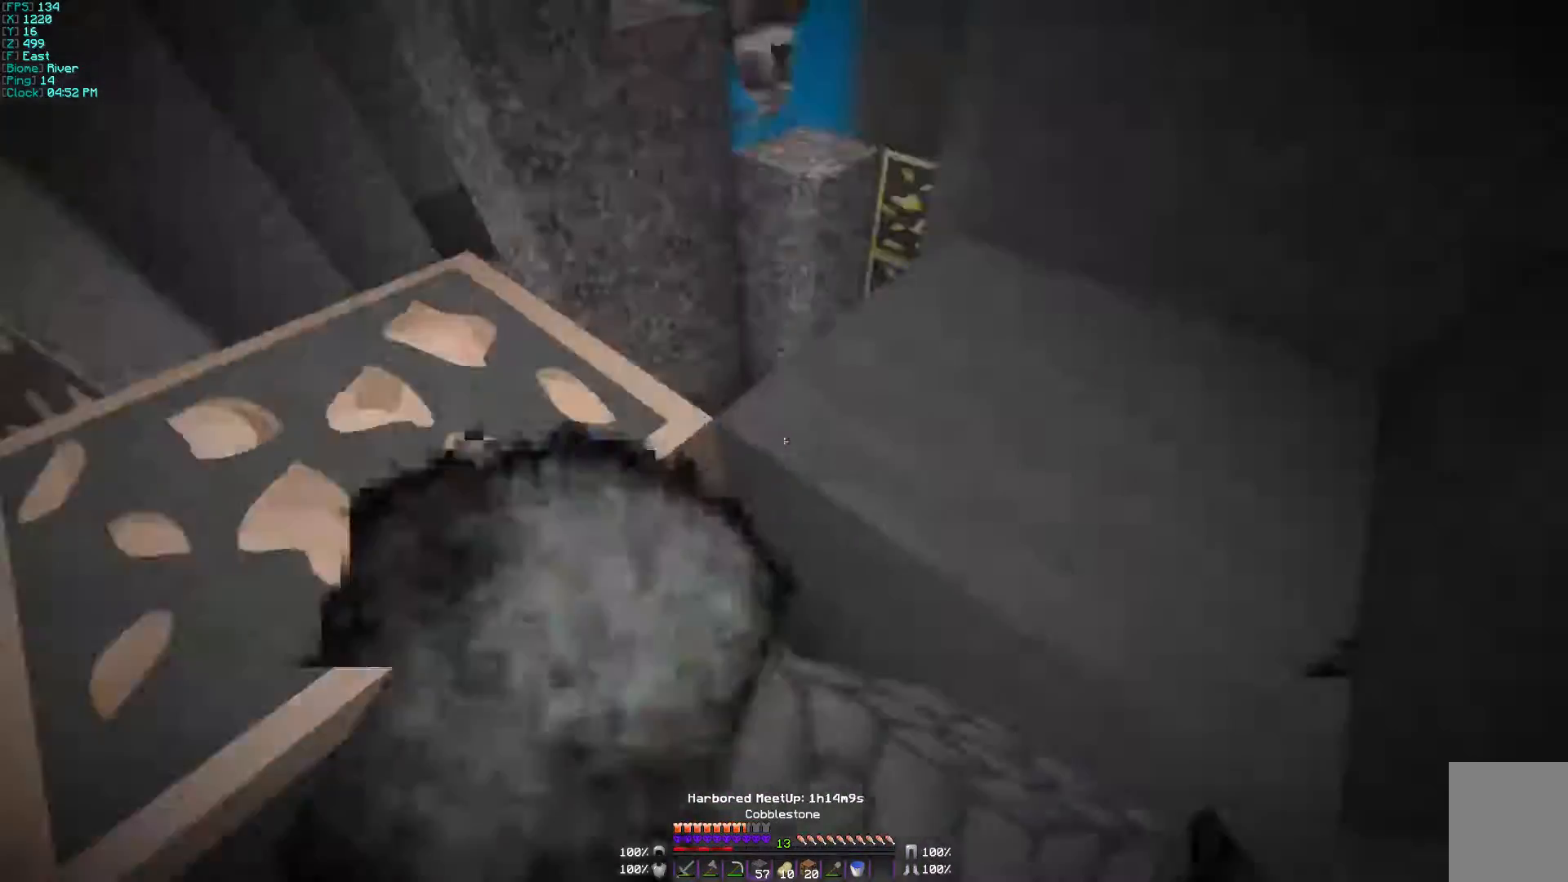
{"keys": [], "mouse": [], "events": [[267, "w", "down"], [400, "w", "up"]]}
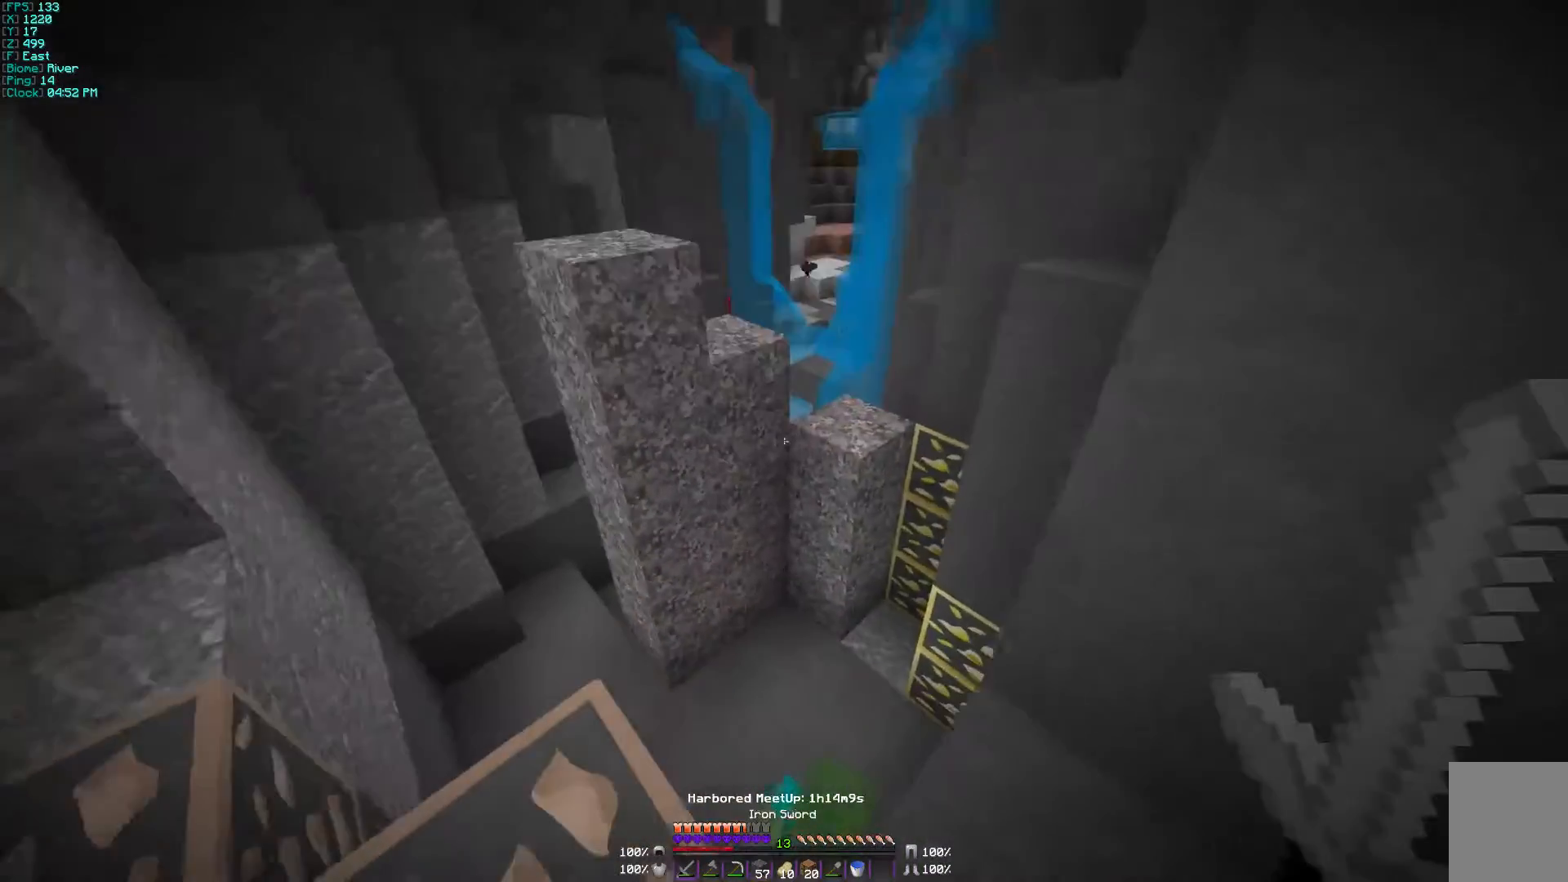
{"keys": [], "mouse": [], "events": [[100, "a", "down"], [300, "a", "up"]]}
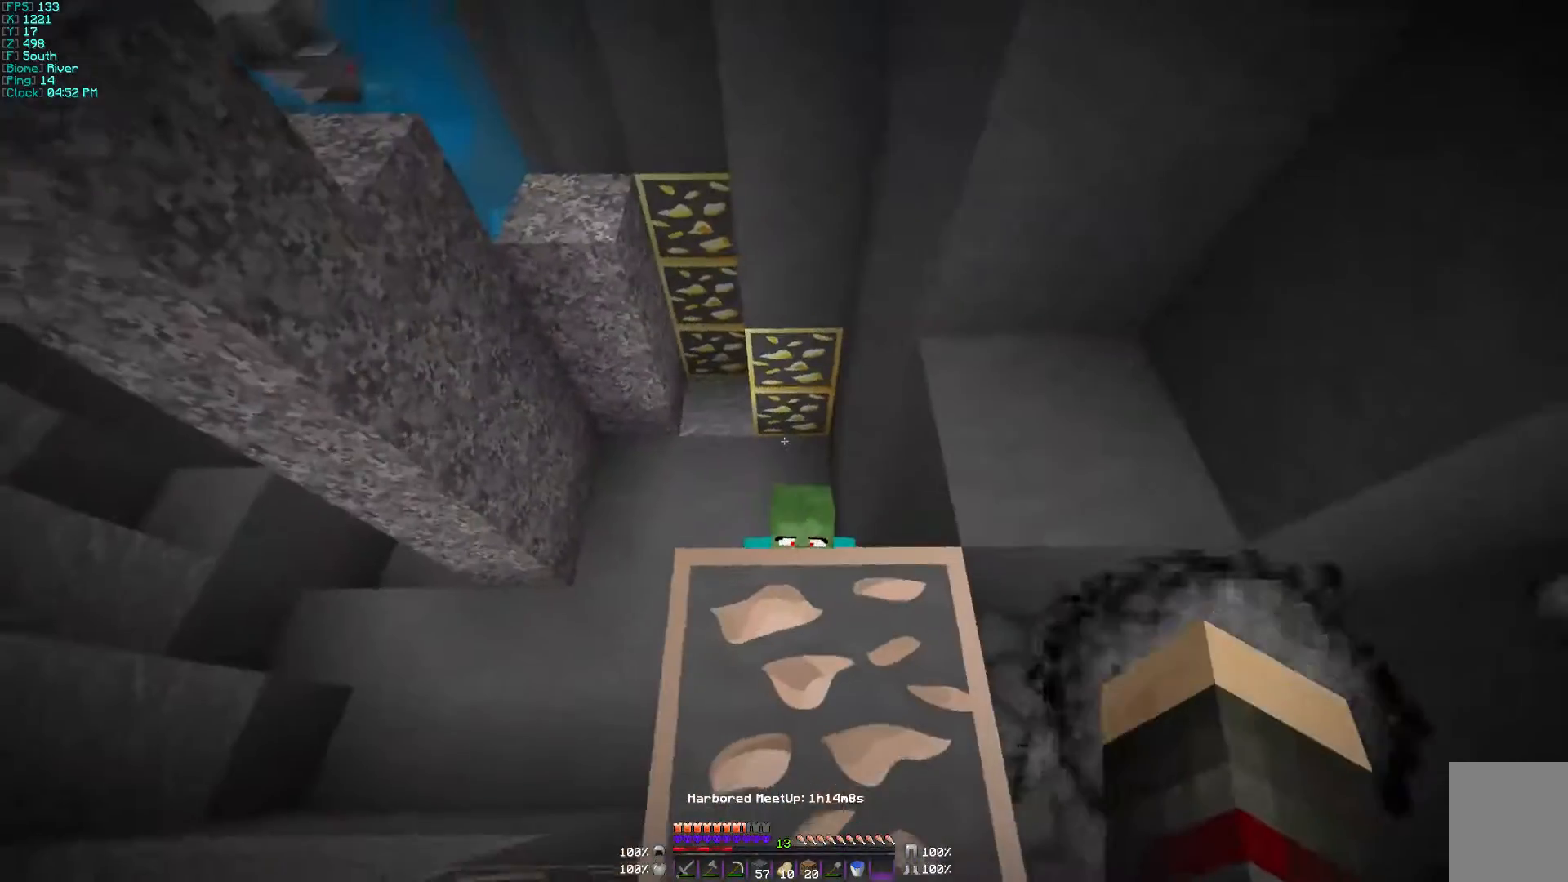
{"keys": ["d"], "mouse": [], "events": [[200, "w", "down"], [300, "w", "up"], [467, "d", "down"]]}
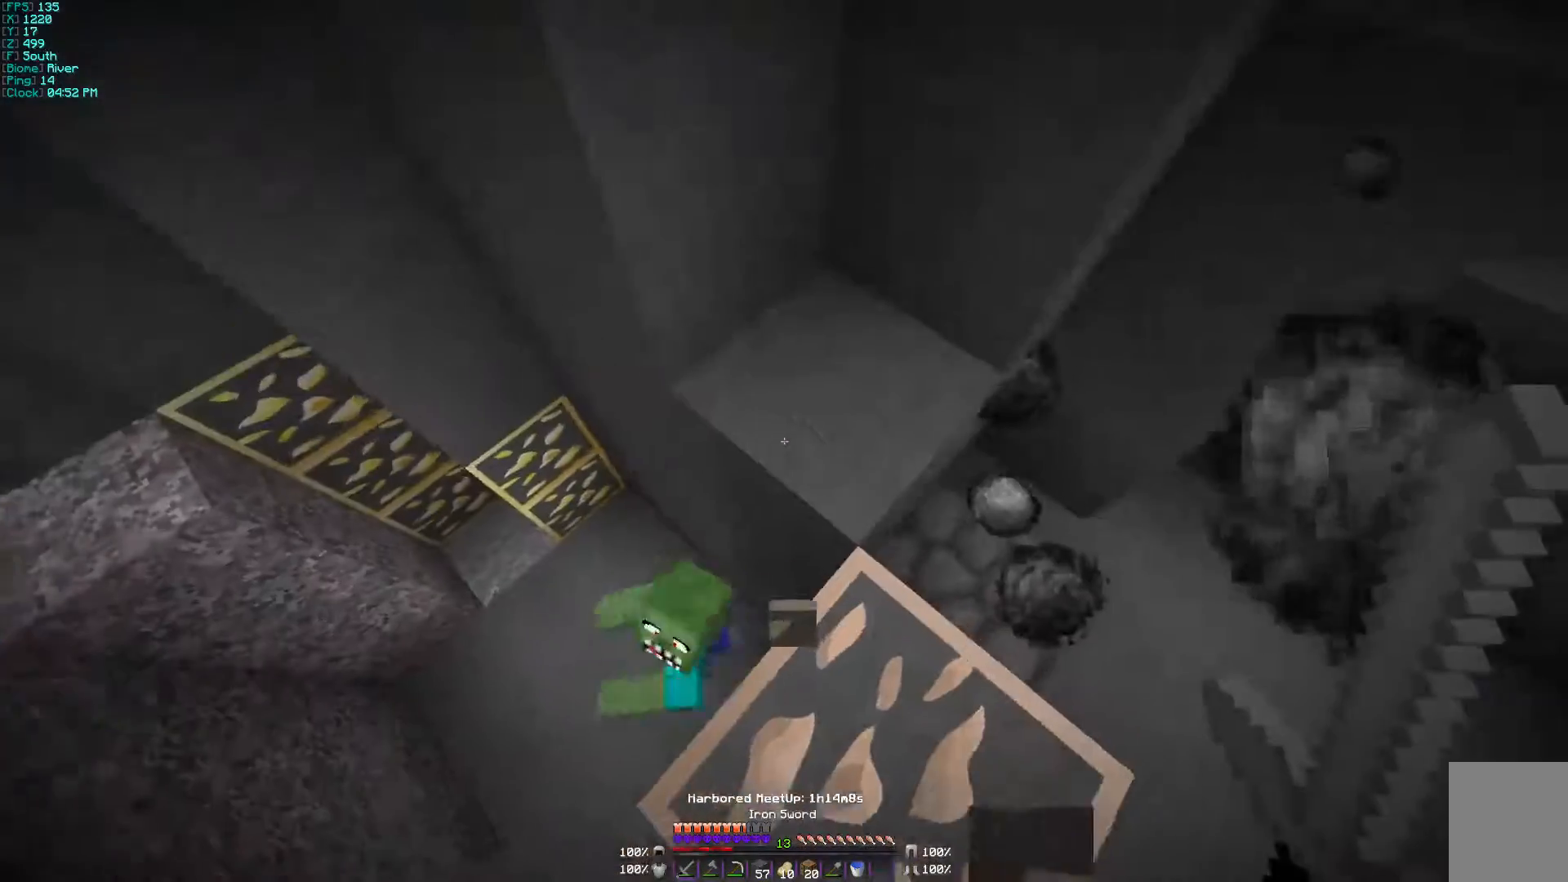
{"keys": ["w"], "mouse": ["left"], "events": [[100, "d", "up"], [167, "mouse_left", "down"], [300, "w", "down"]]}
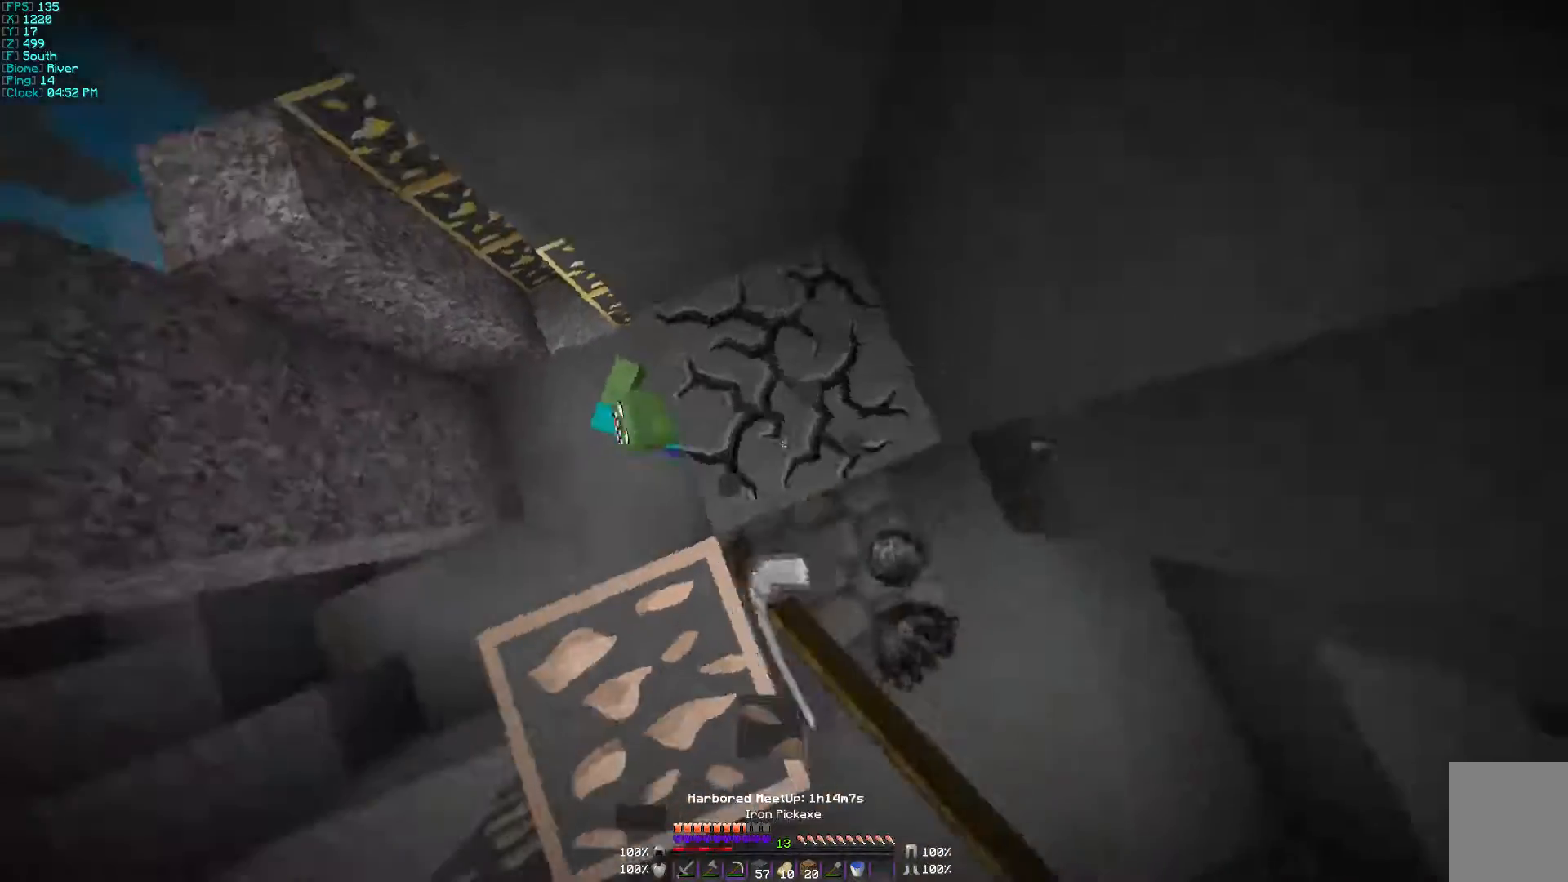
{"keys": [], "mouse": ["left"], "events": [[67, "d", "down"], [67, "w", "up"], [267, "d", "up"]]}
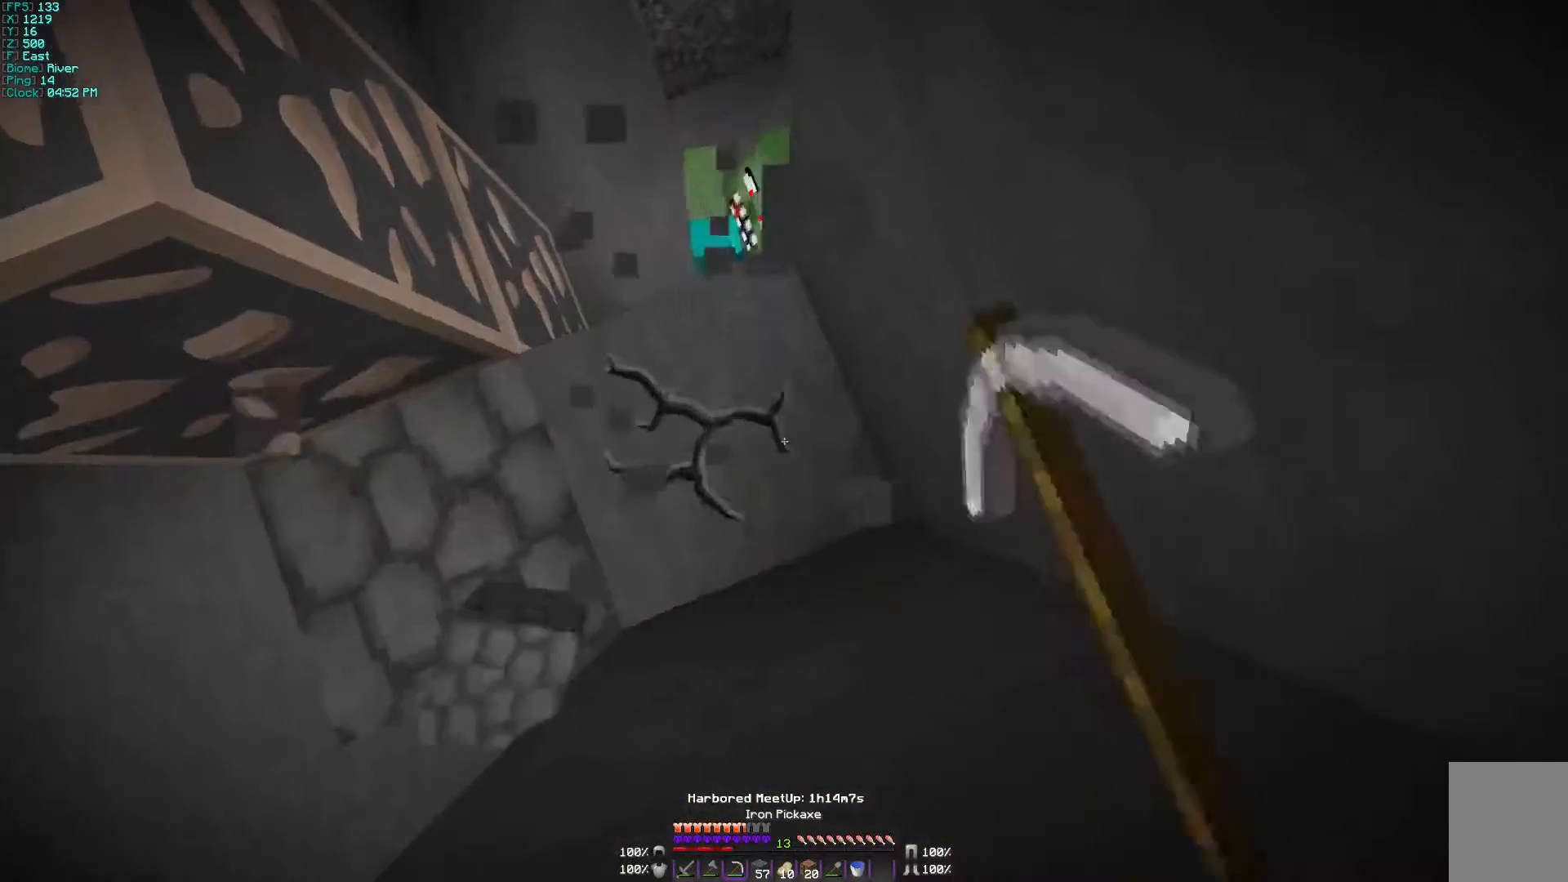
{"keys": ["a"], "mouse": [], "events": [[300, "a", "down"], [300, "mouse_left", "up"], [400, "mouse_left", "down"], [467, "mouse_left", "up"]]}
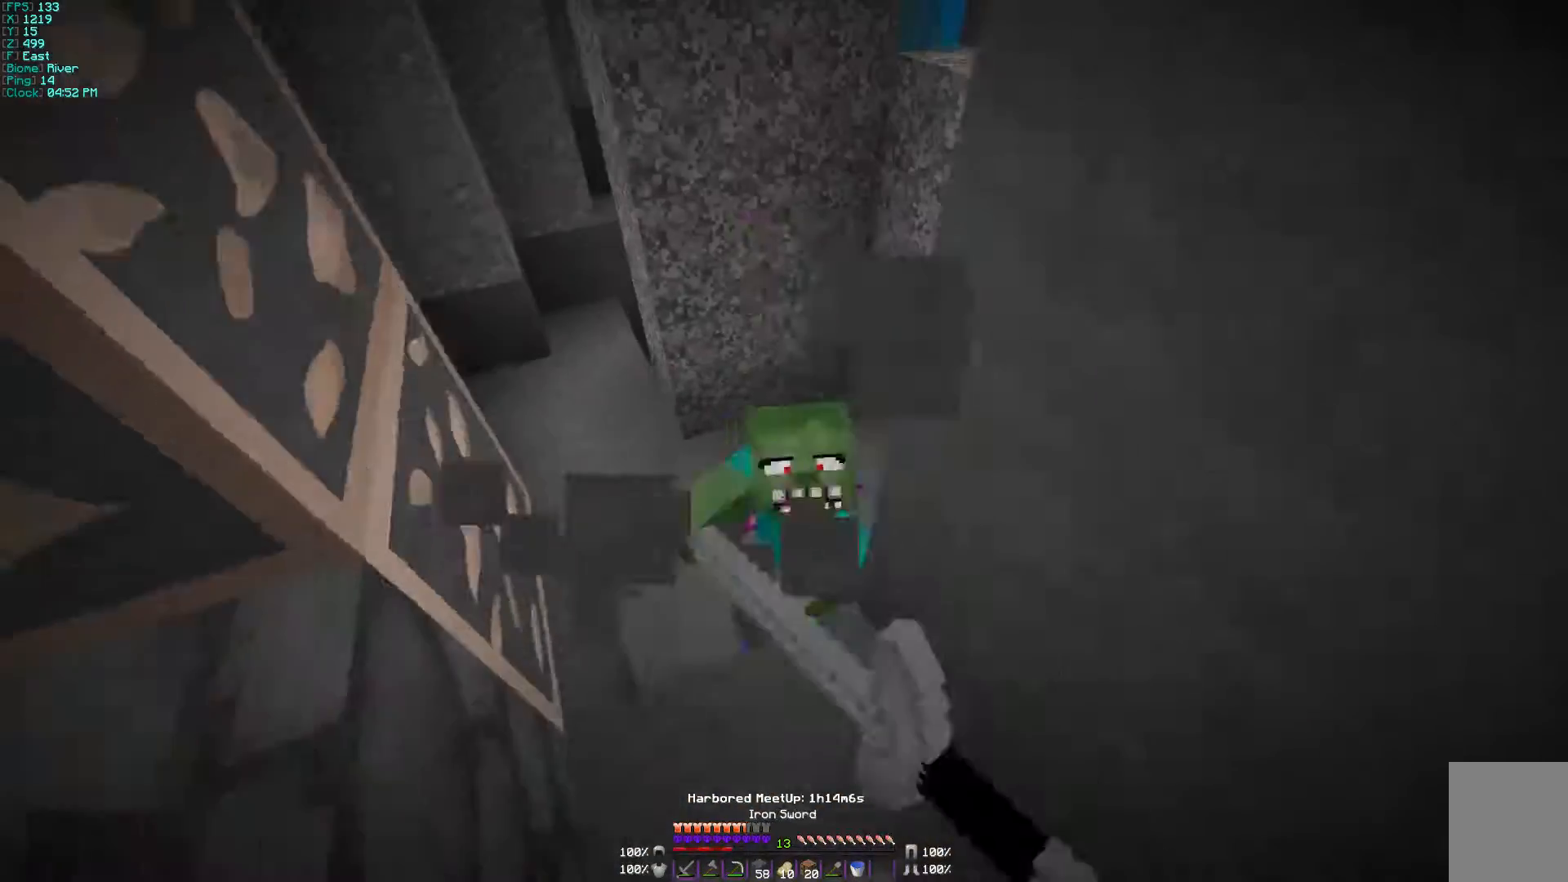
{"keys": [], "mouse": ["left"], "events": [[67, "a", "up"], [67, "mouse_left", "down"], [100, "mouse_left", "up"], [200, "mouse_left", "down"], [267, "mouse_left", "up"], [367, "mouse_left", "down"], [367, "w", "down"], [400, "mouse_left", "up"], [467, "w", "up"], [500, "mouse_left", "down"]]}
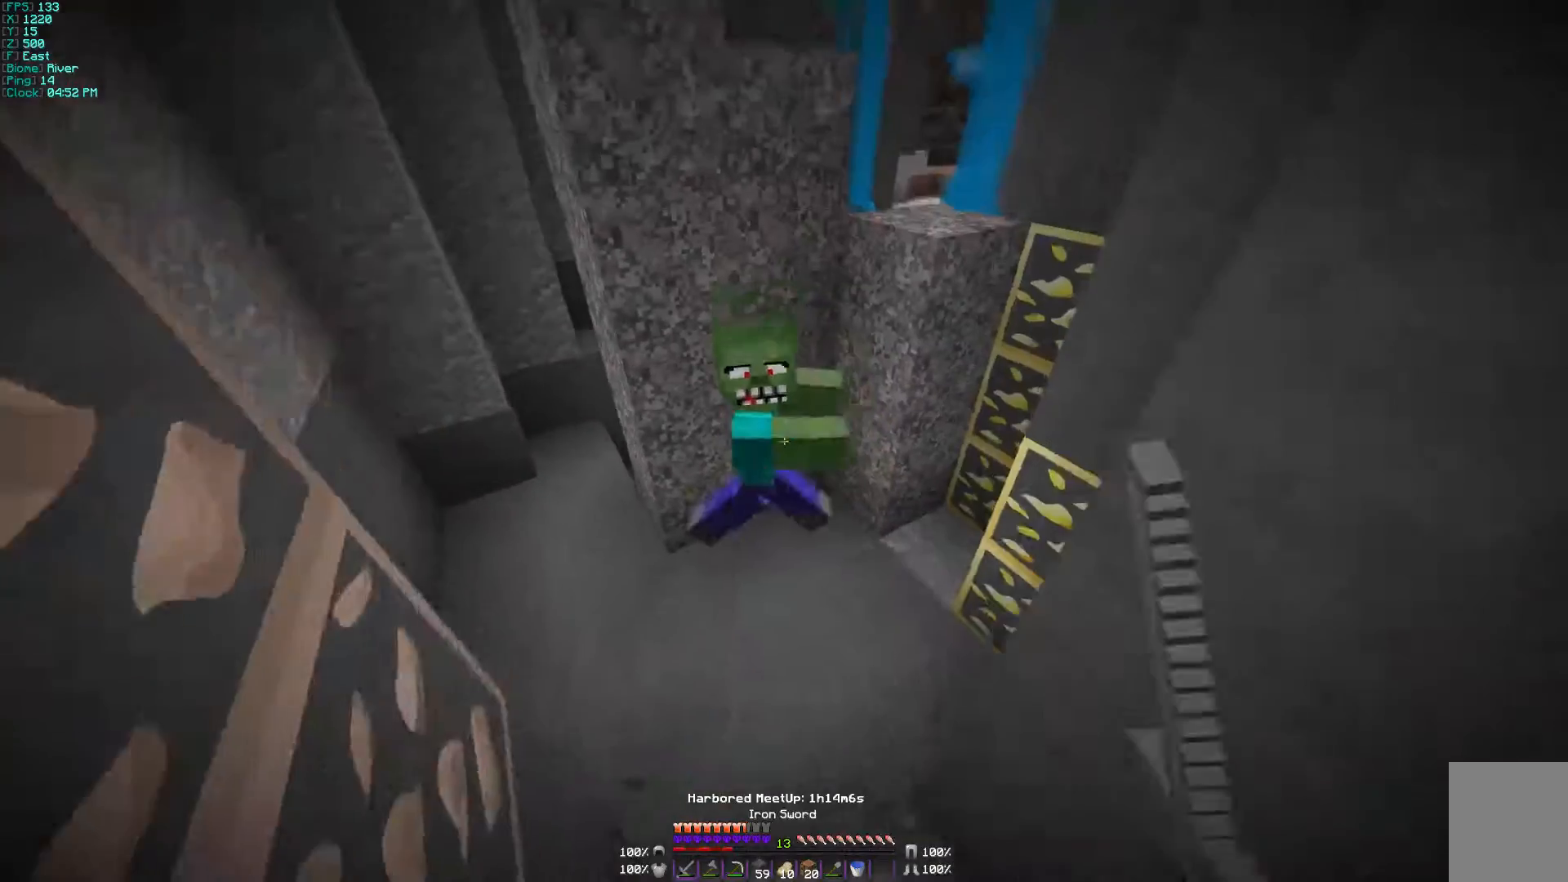
{"keys": [], "mouse": ["left"], "events": [[67, "mouse_left", "up"], [167, "mouse_left", "down"], [200, "w", "down"], [267, "a", "down"], [267, "mouse_left", "up"], [300, "w", "up"], [367, "mouse_left", "down"], [400, "mouse_left", "up"], [467, "a", "up"], [500, "mouse_left", "down"]]}
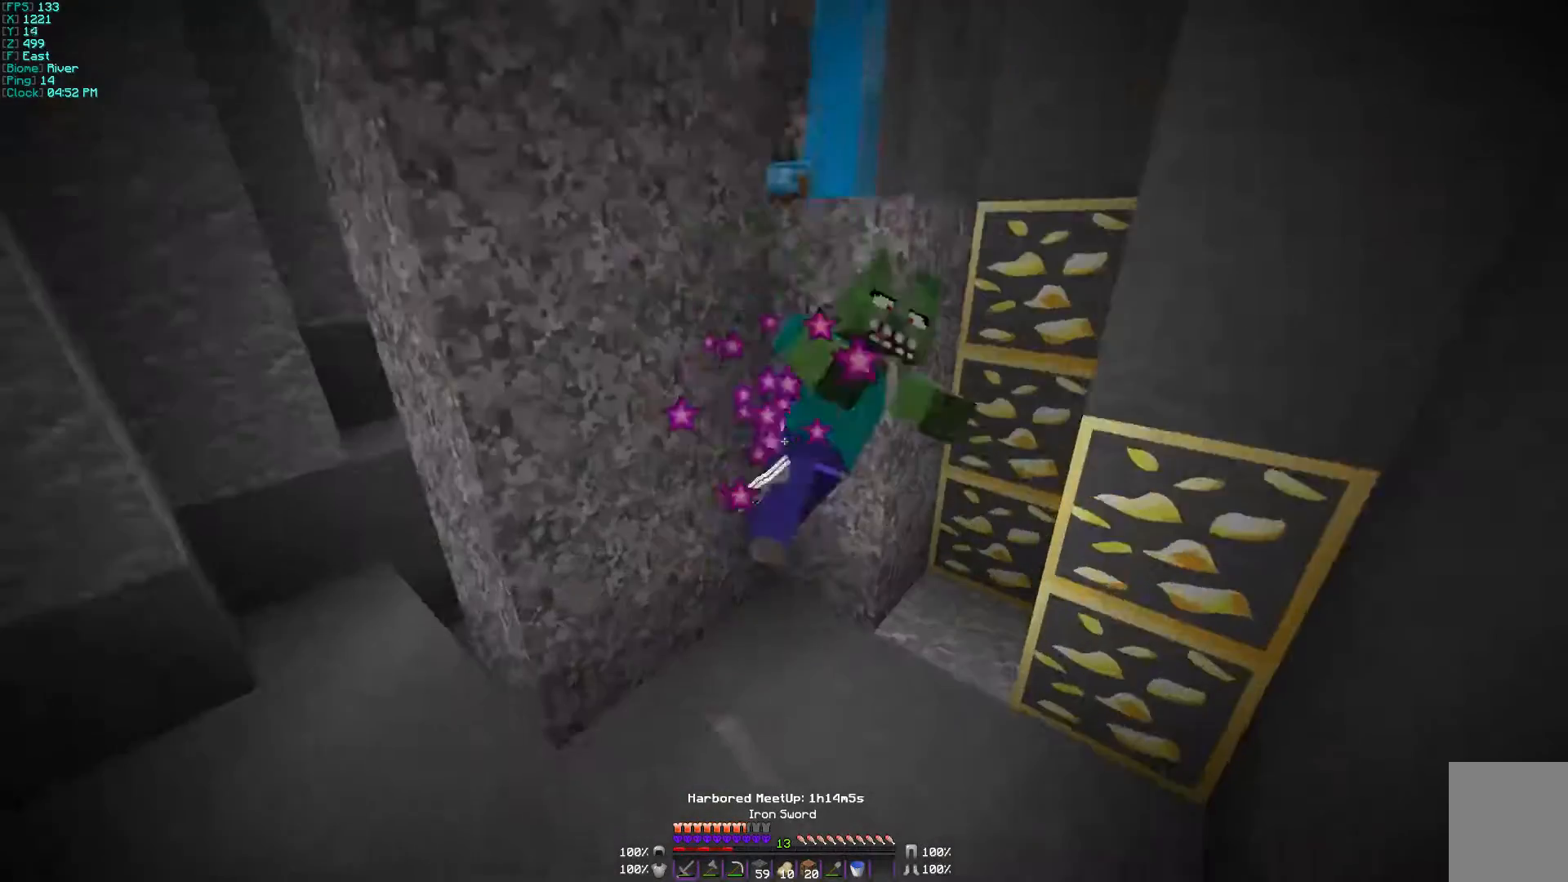
{"keys": [], "mouse": [], "events": [[67, "mouse_left", "up"], [167, "mouse_left", "down"], [267, "mouse_left", "up"], [300, "mouse_left", "down"], [367, "w", "down"], [400, "mouse_left", "up"], [500, "w", "up"]]}
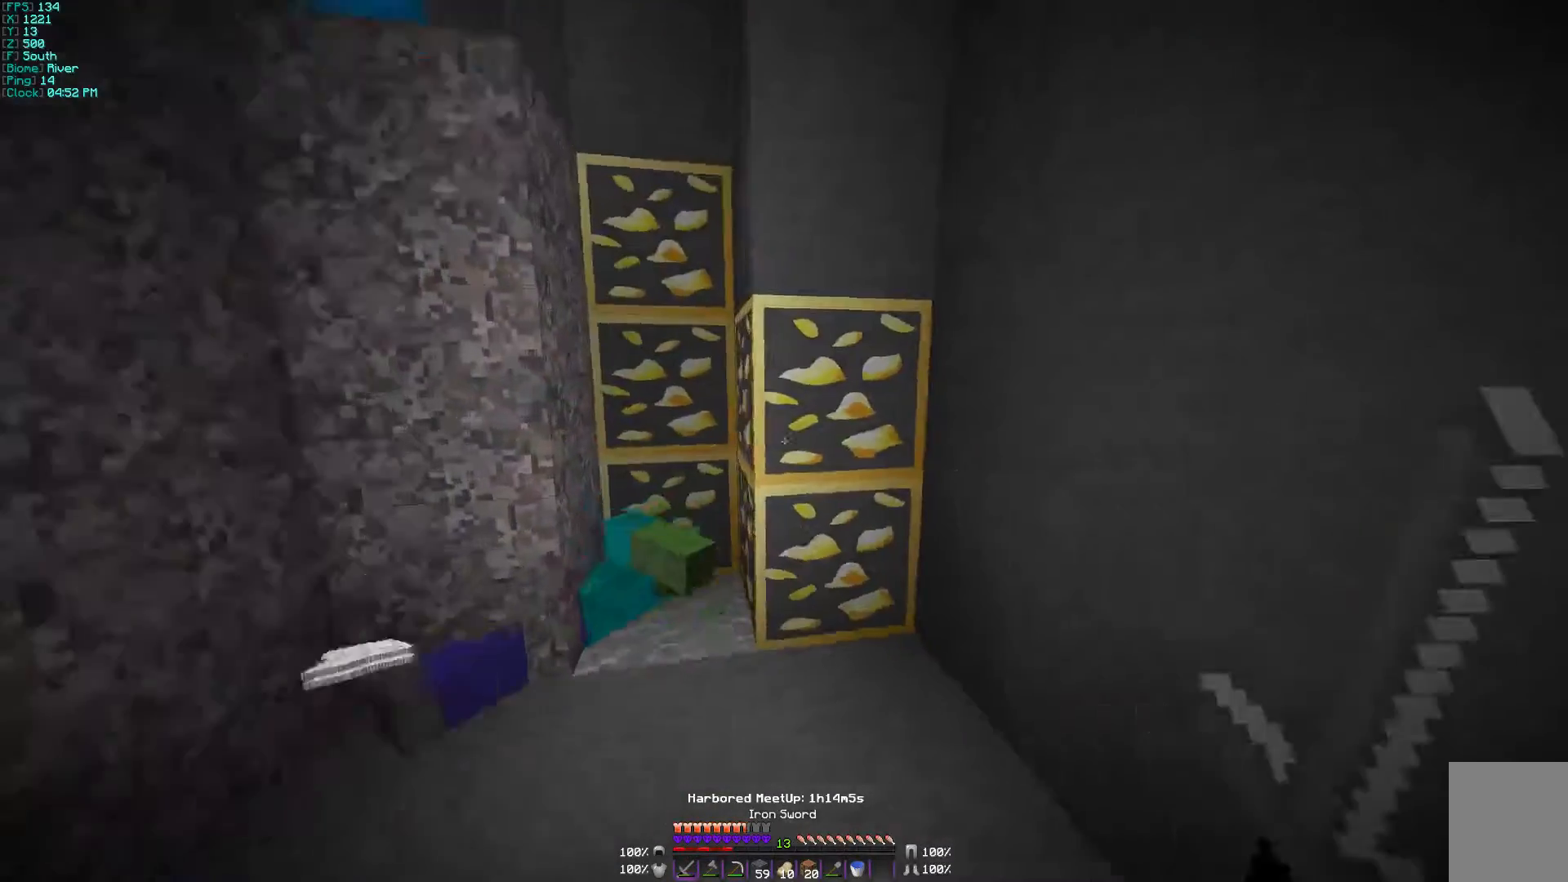
{"keys": [], "mouse": ["left"], "events": [[100, "a", "down"], [100, "mouse_left", "down"], [267, "a", "up"]]}
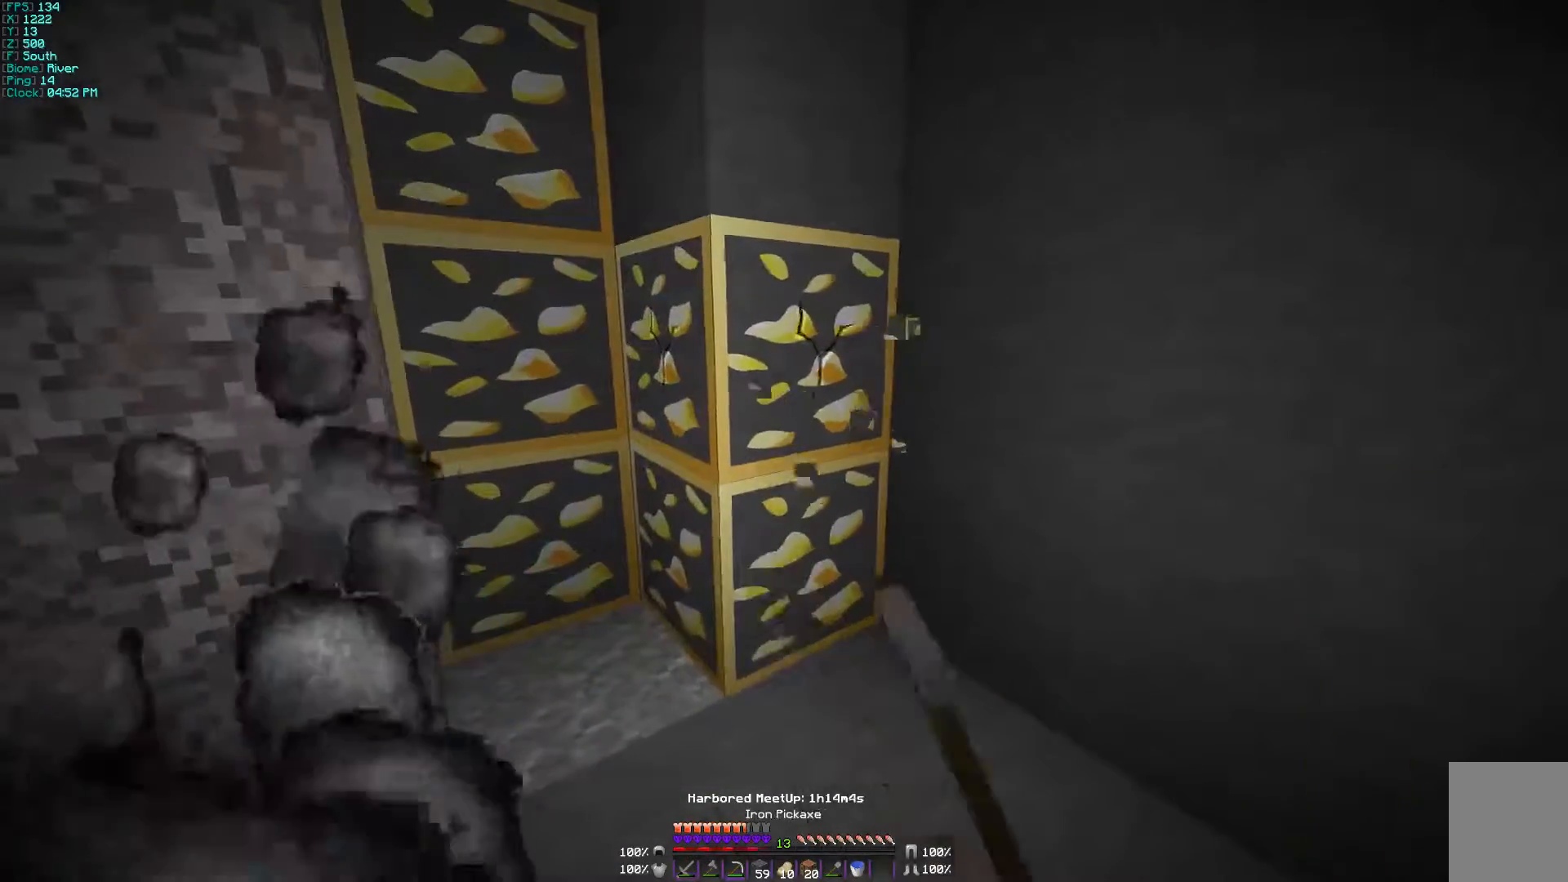
{"keys": ["w"], "mouse": ["left"], "events": [[333, "a", "down"], [400, "w", "down"], [500, "a", "up"]]}
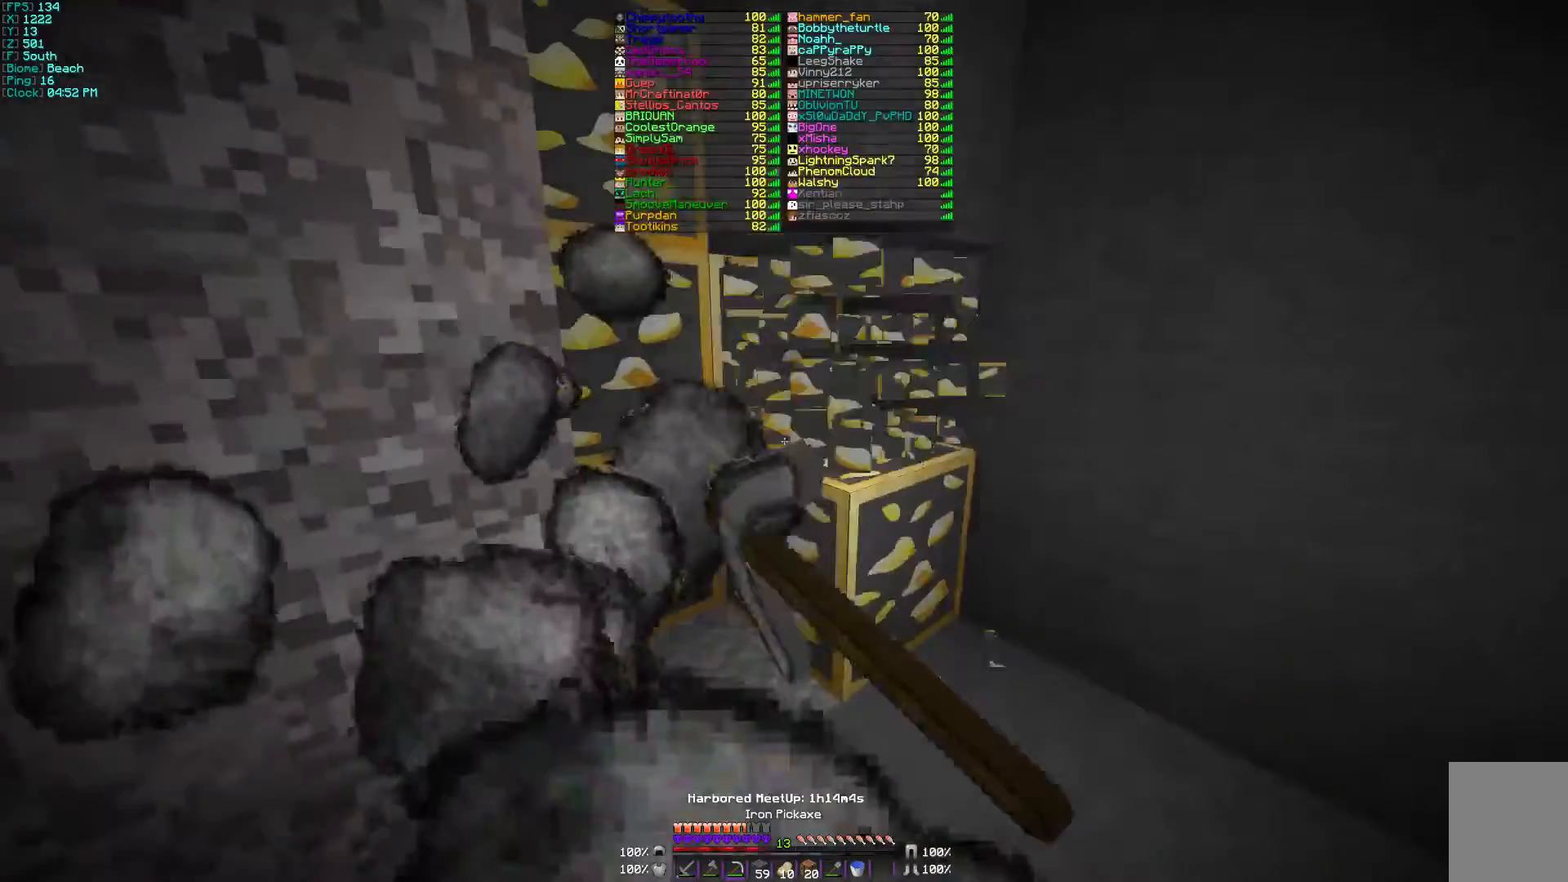
{"keys": [], "mouse": ["left"], "events": [[100, "w", "up"]]}
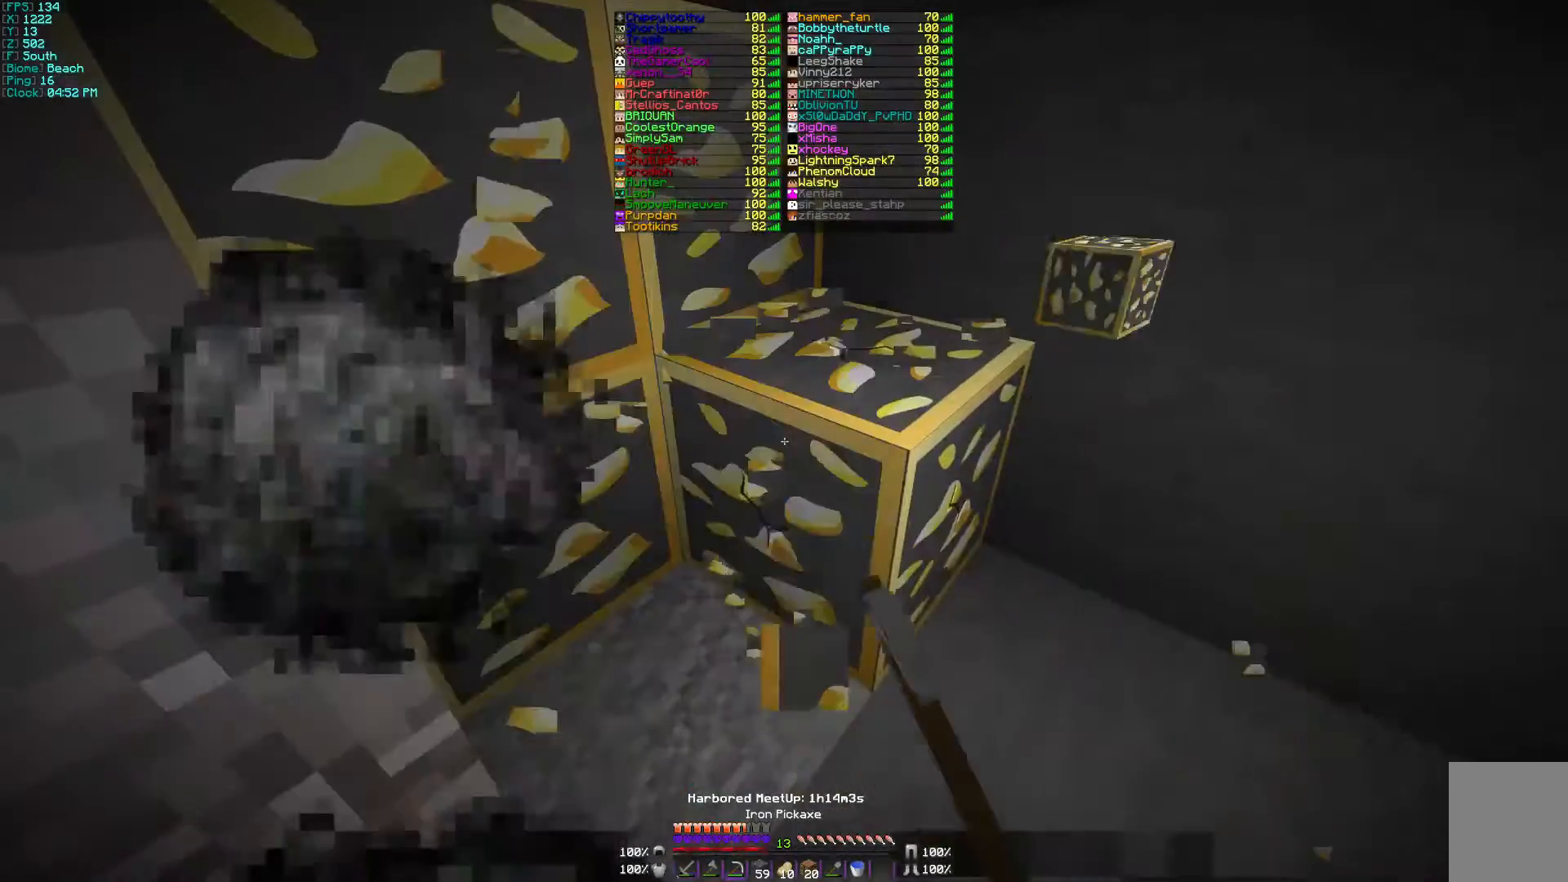
{"keys": ["d", "w"], "mouse": ["left"], "events": [[467, "d", "down"], [467, "w", "down"]]}
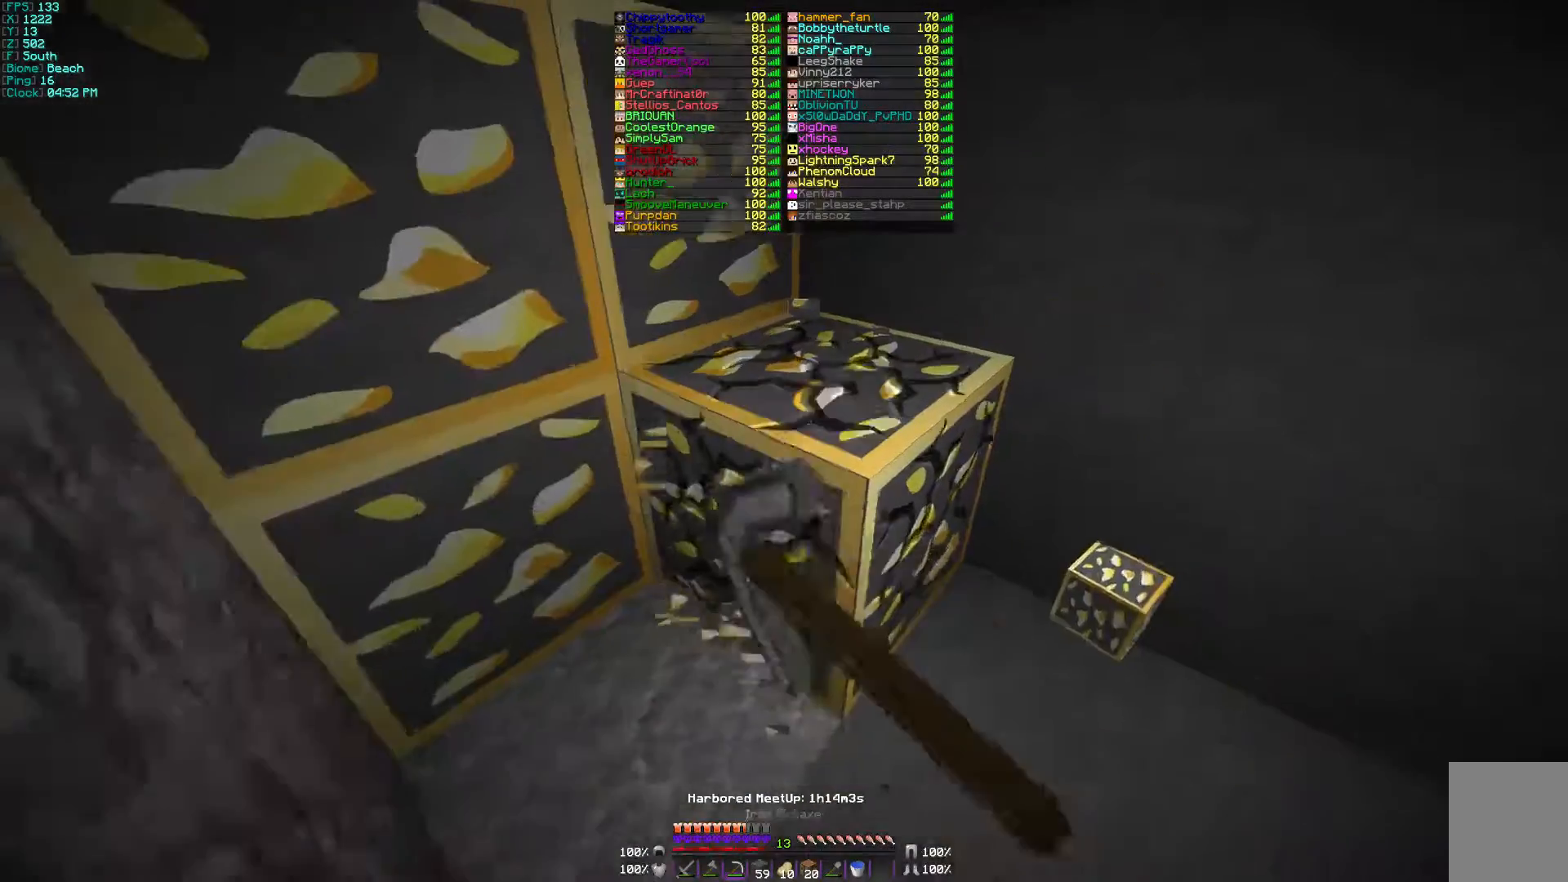
{"keys": [], "mouse": ["left"], "events": [[167, "d", "up"], [167, "w", "up"]]}
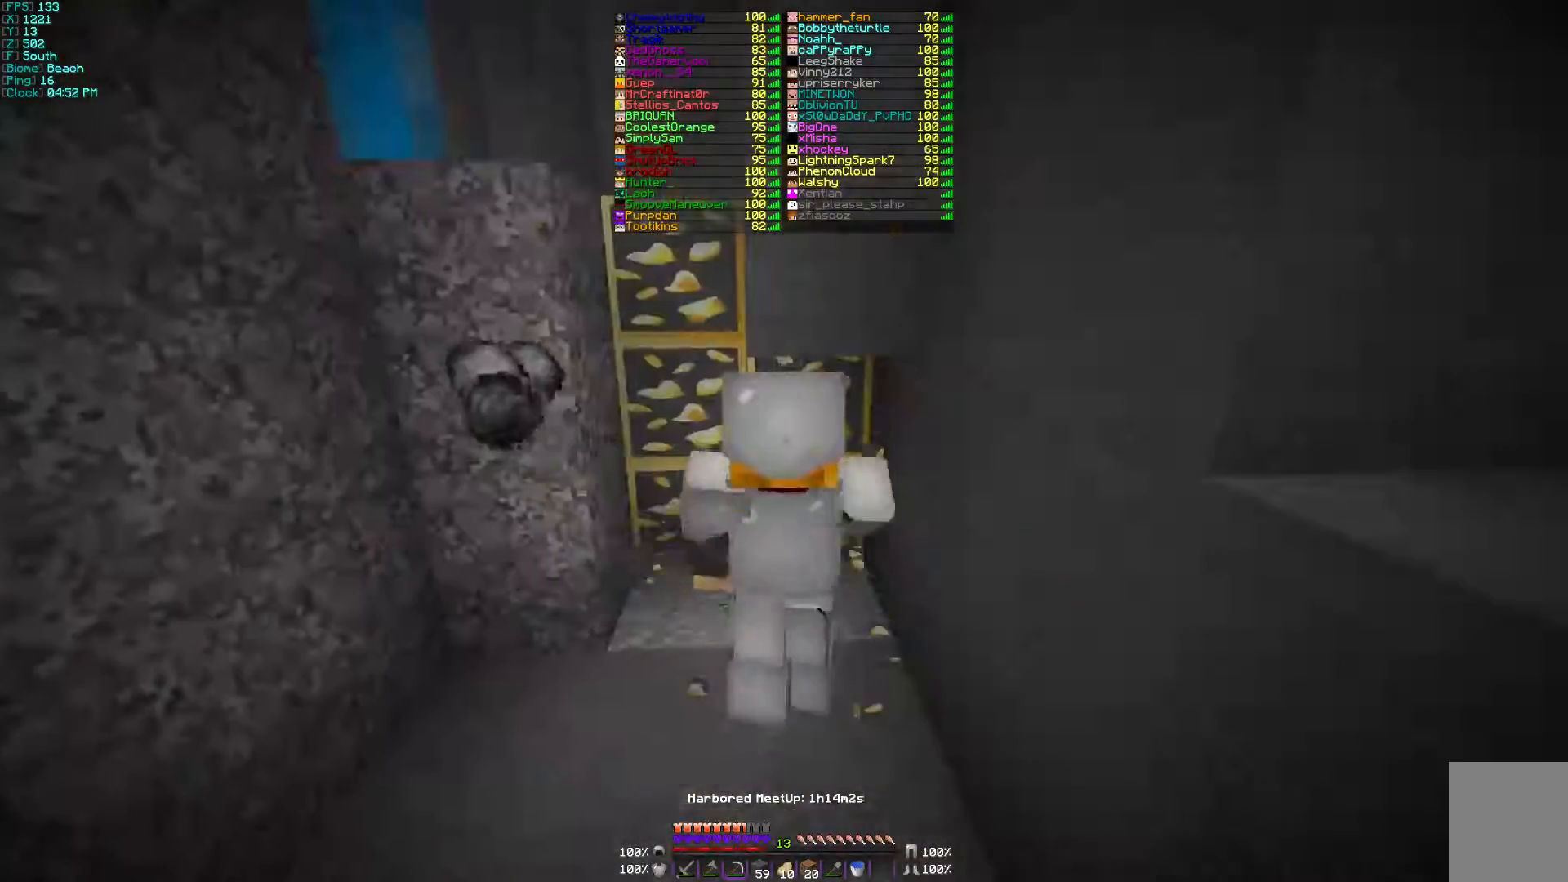
{"keys": ["w"], "mouse": ["left"], "events": [[367, "w", "down"]]}
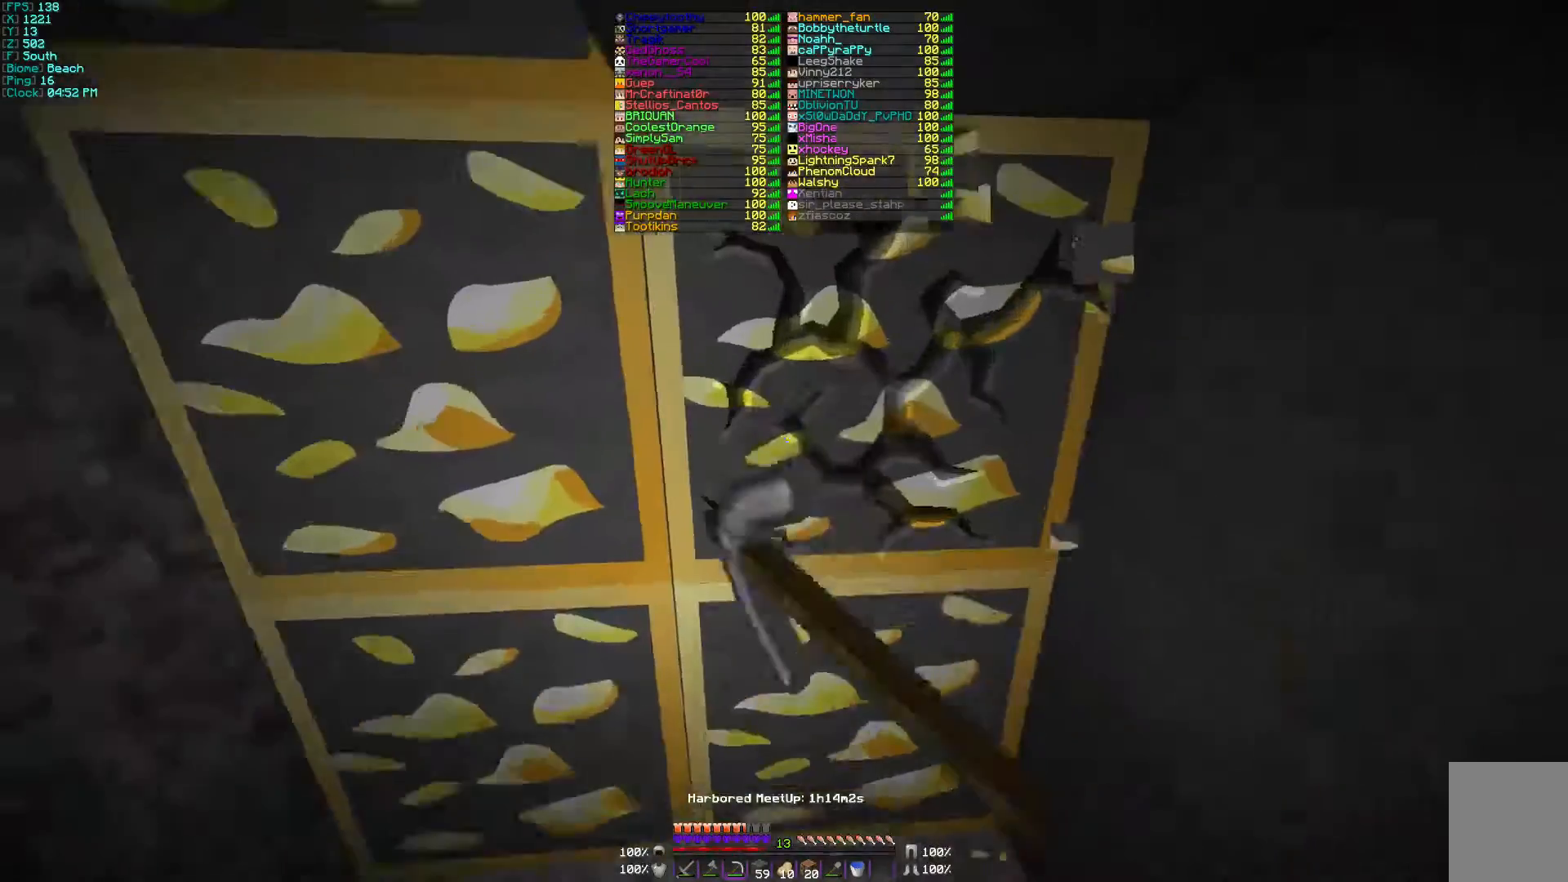
{"keys": [], "mouse": ["left"], "events": [[100, "w", "up"]]}
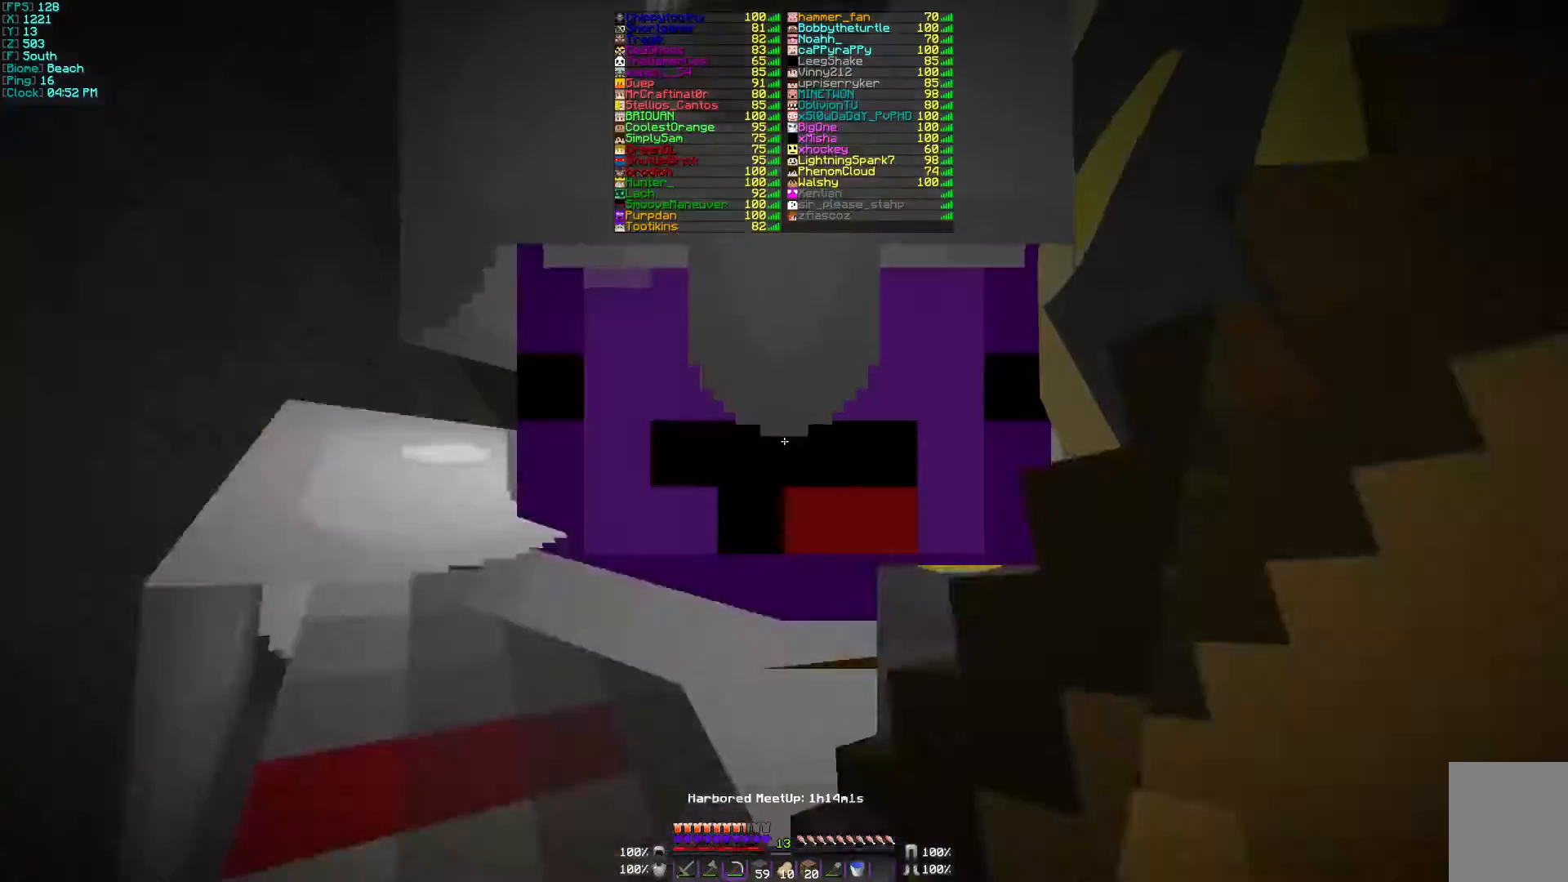
{"keys": [], "mouse": ["left"], "events": []}
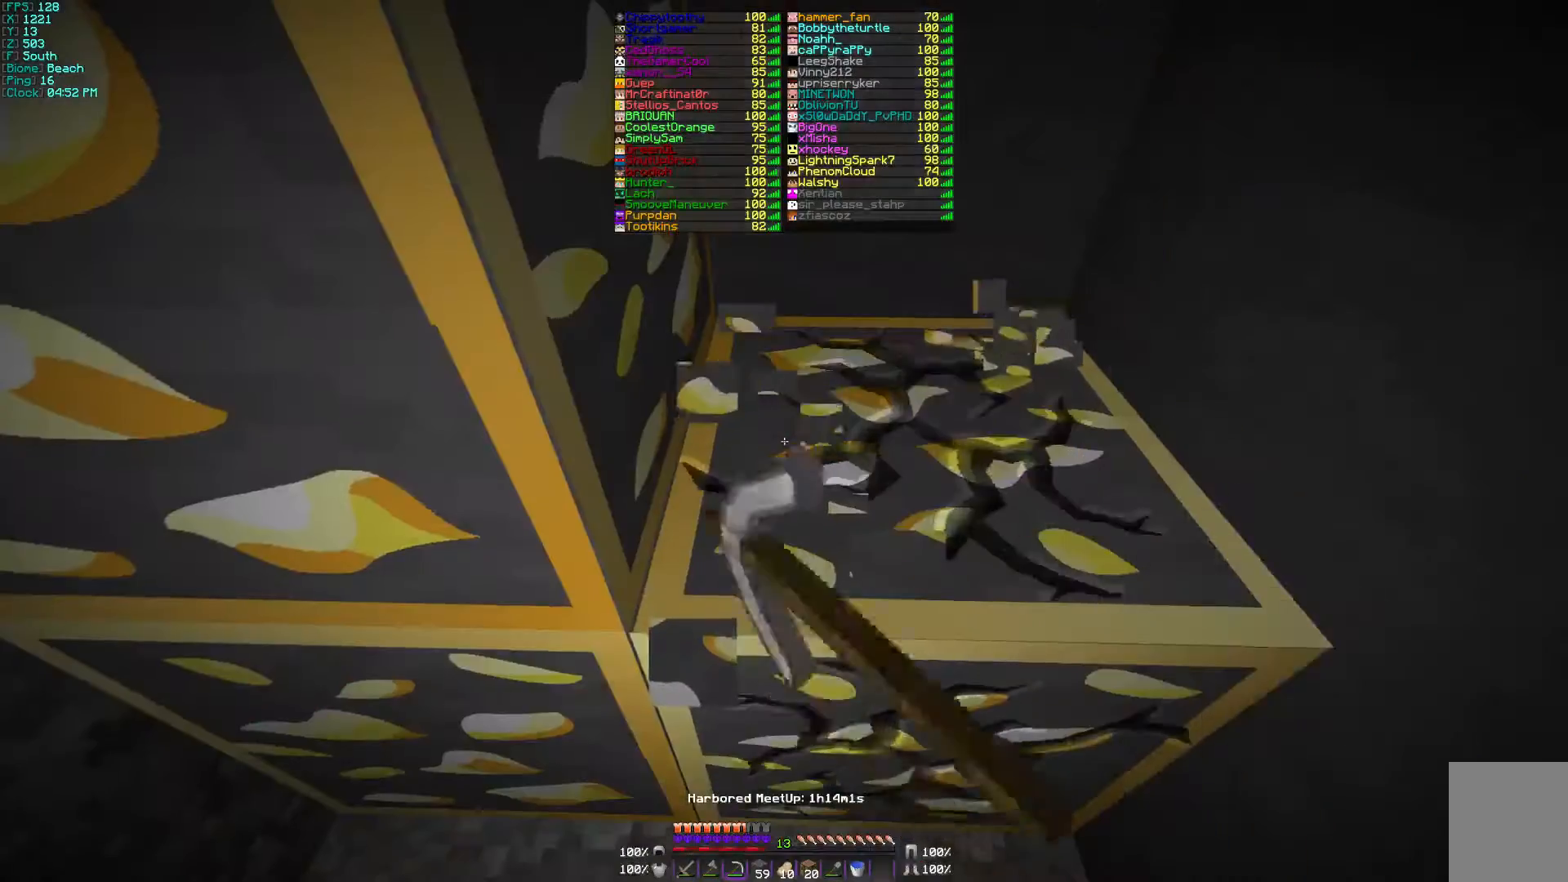
{"keys": [], "mouse": ["left"], "events": []}
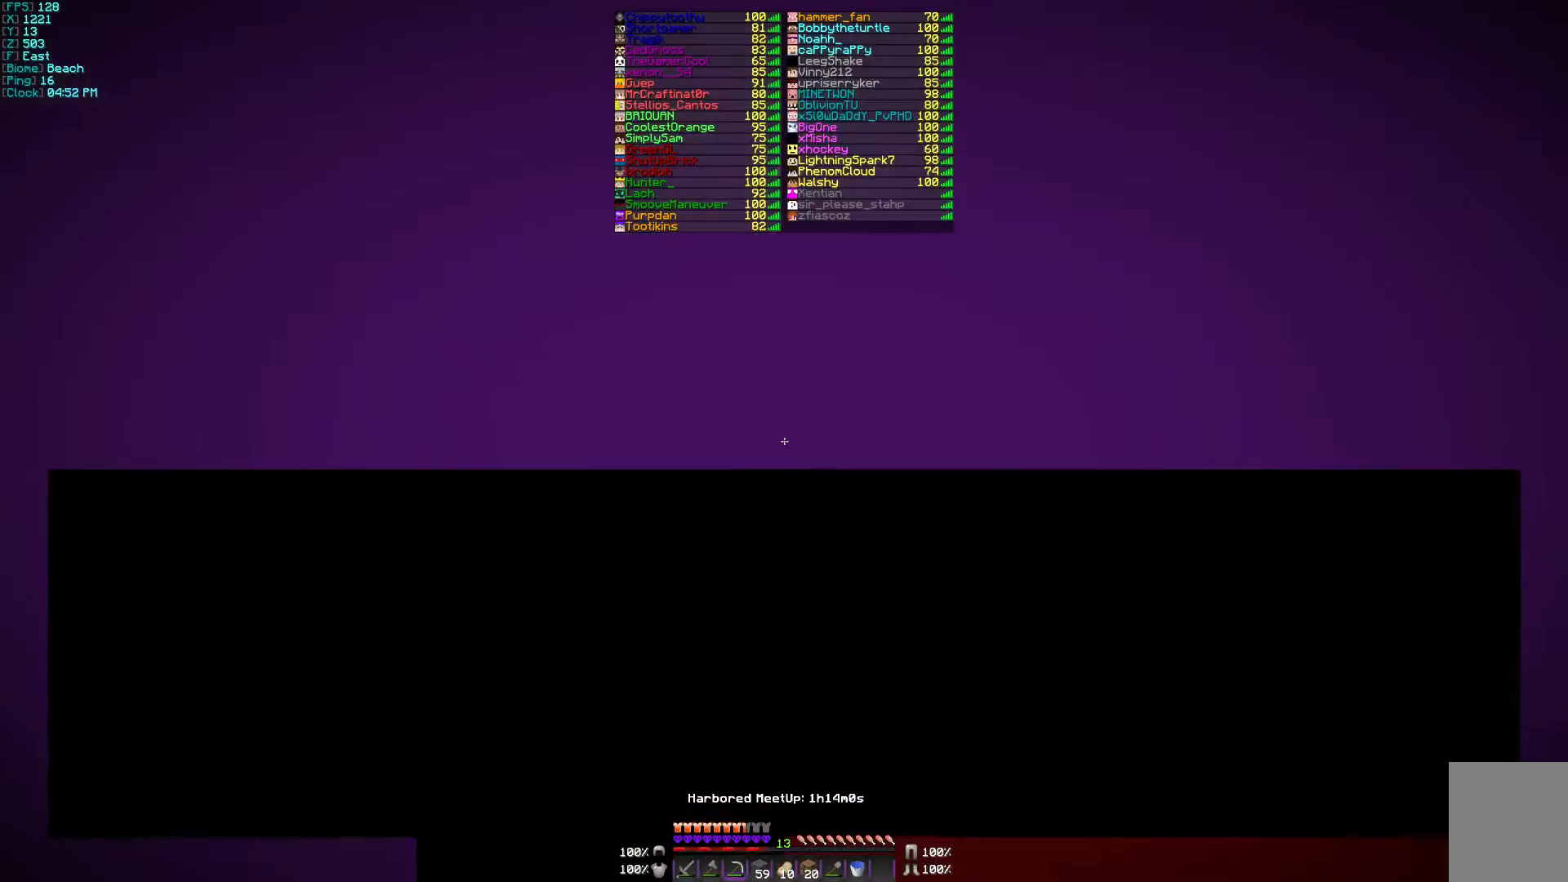
{"keys": [], "mouse": ["left"], "events": []}
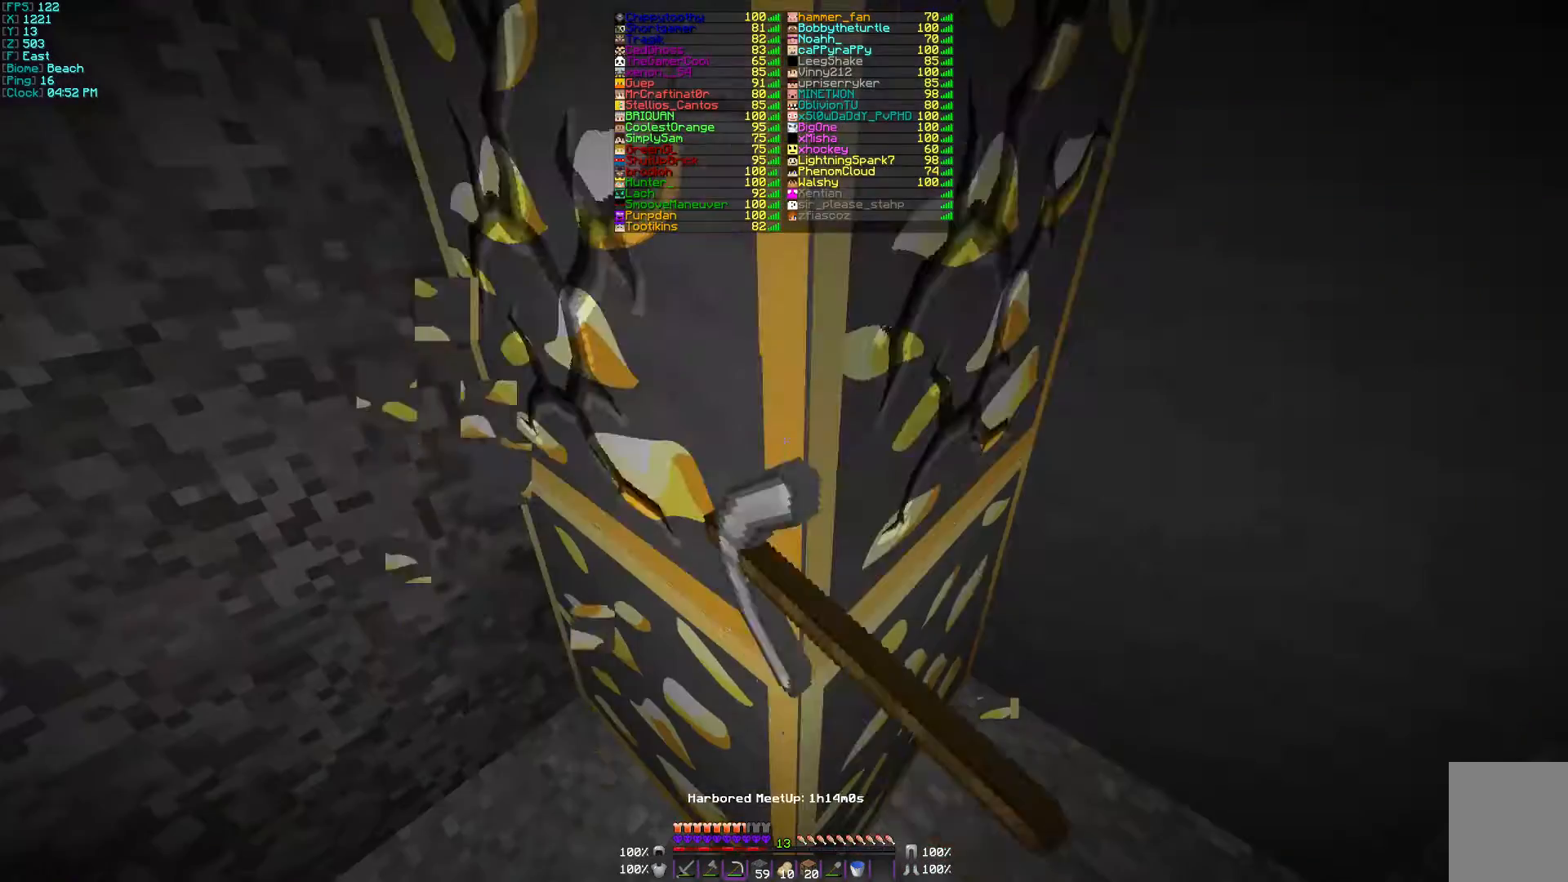
{"keys": [], "mouse": ["left"], "events": []}
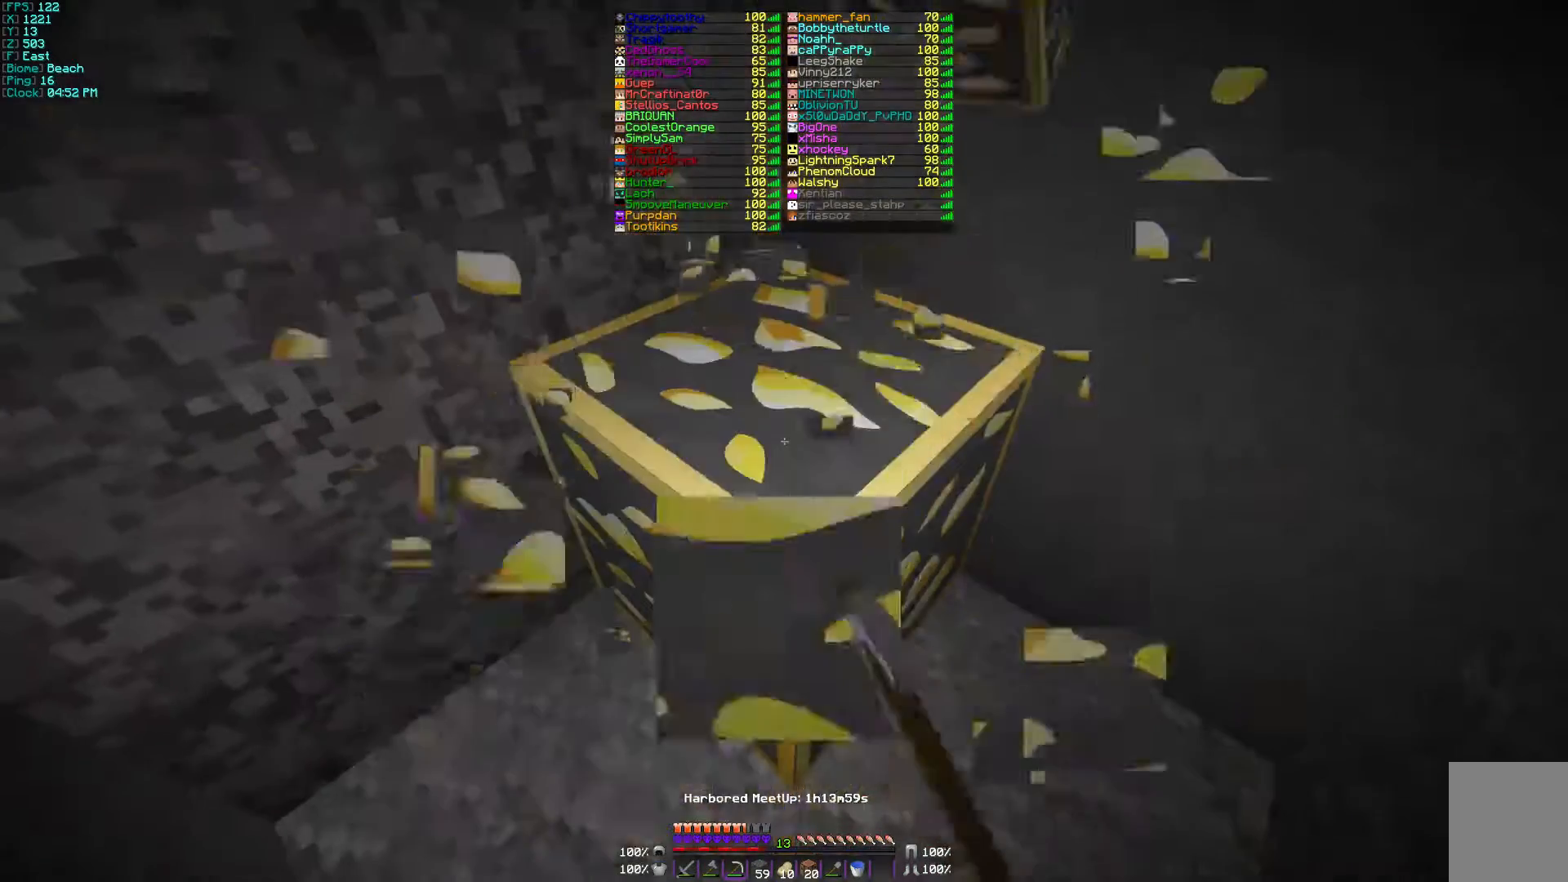
{"keys": [], "mouse": ["left"], "events": []}
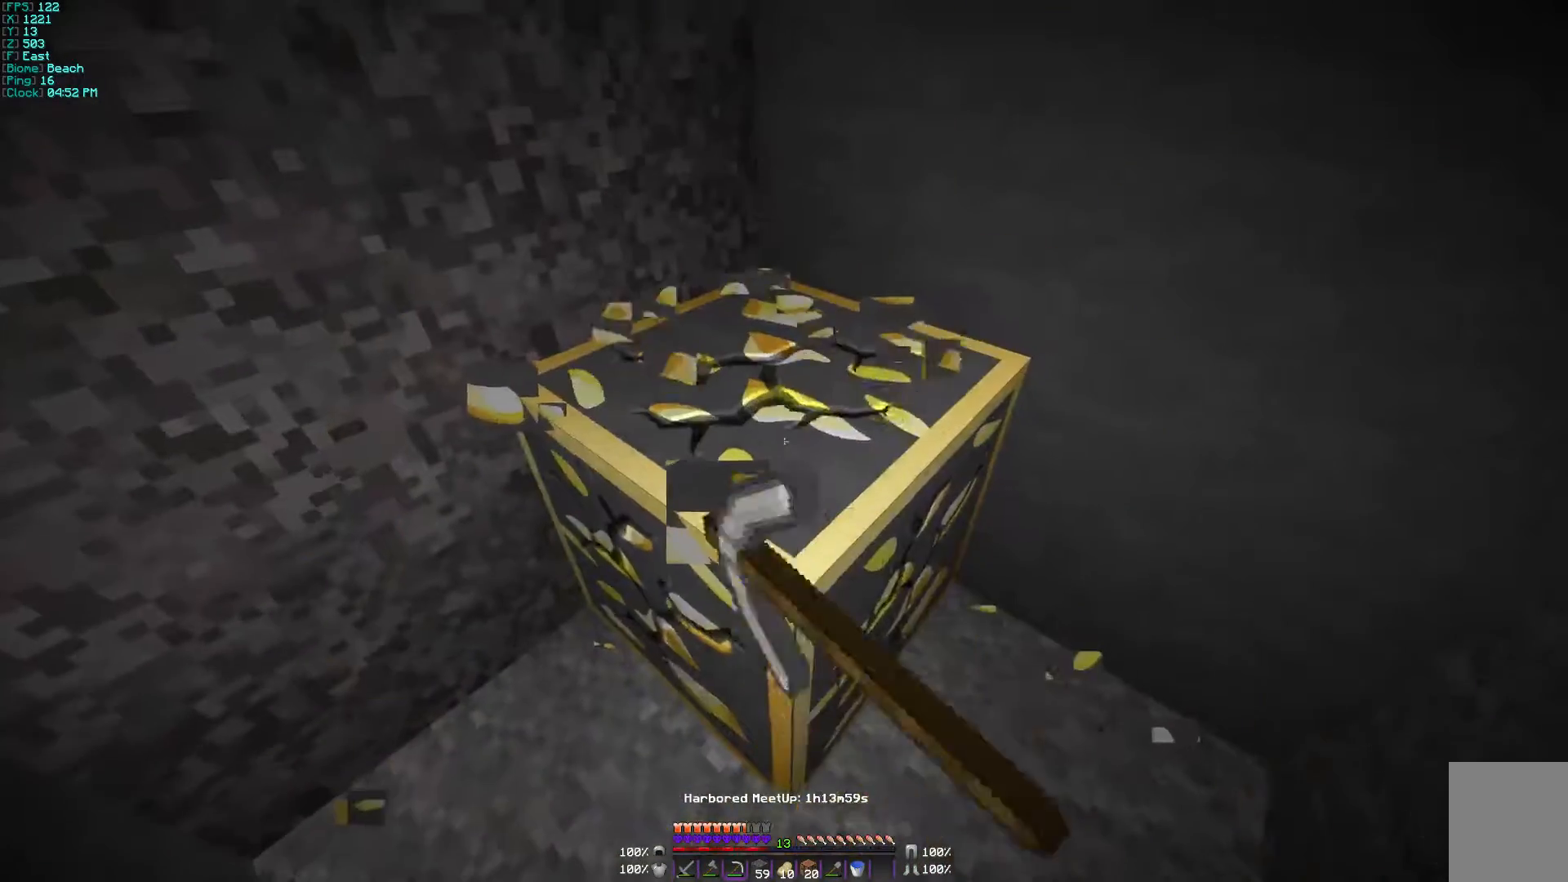
{"keys": [], "mouse": ["left"], "events": []}
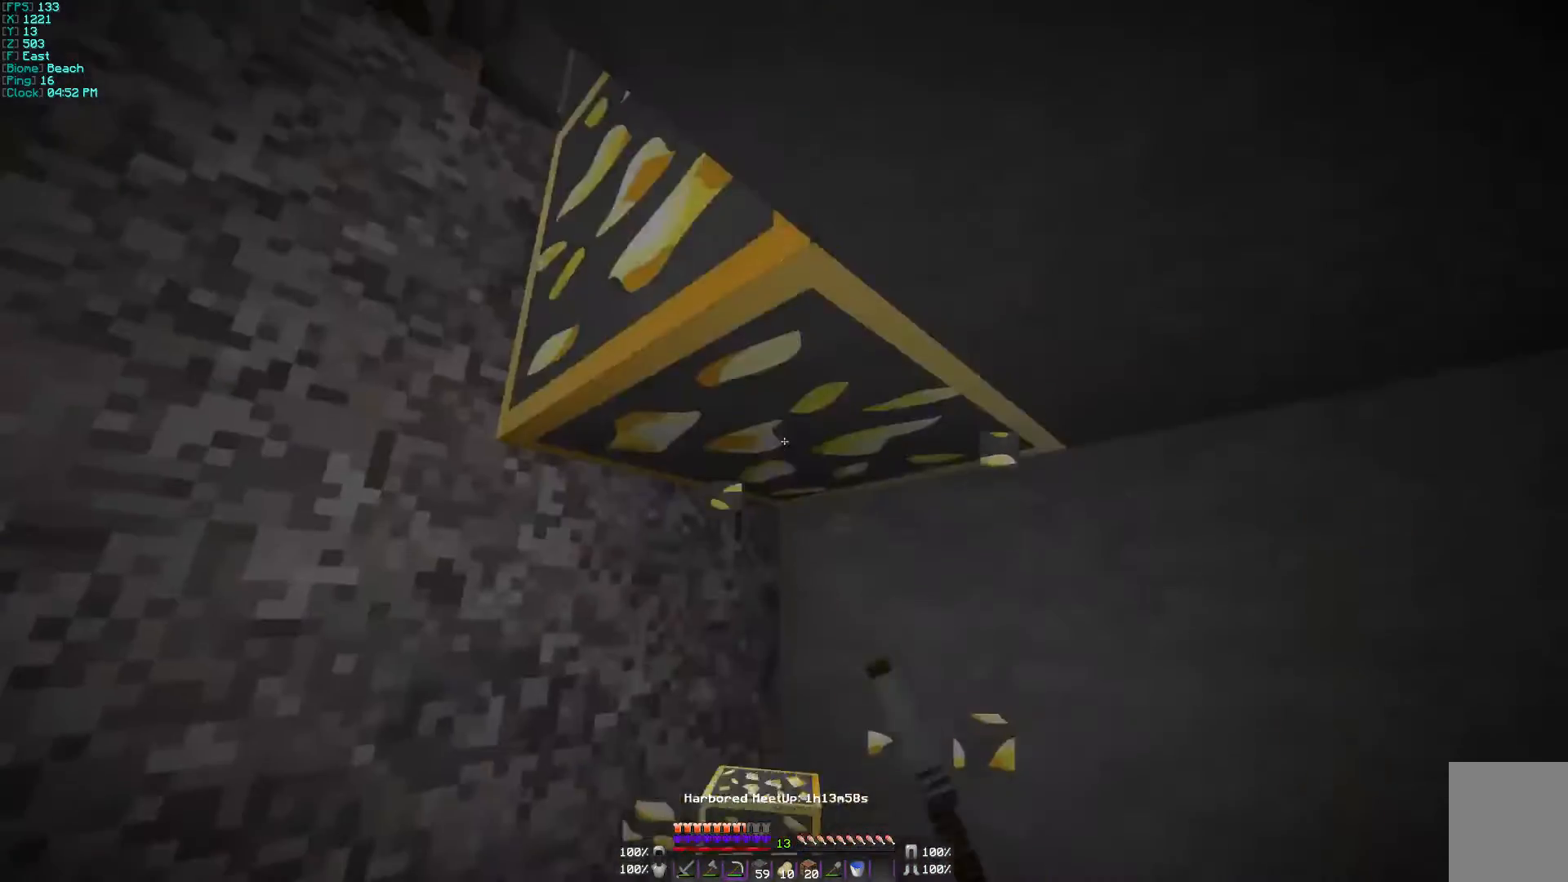
{"keys": [], "mouse": ["left"], "events": []}
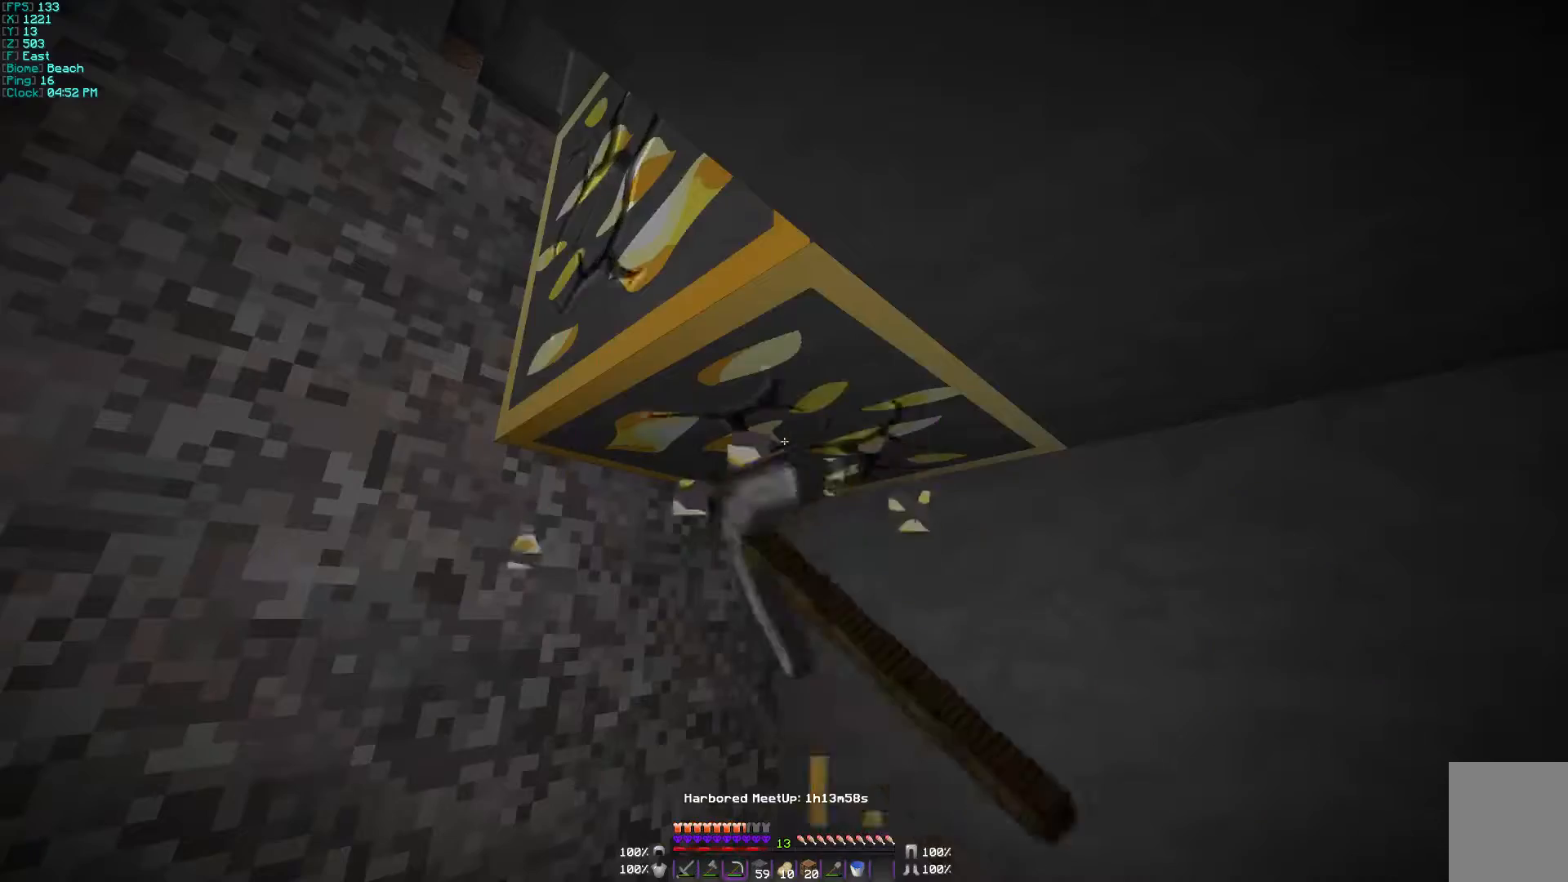
{"keys": [], "mouse": ["left"], "events": []}